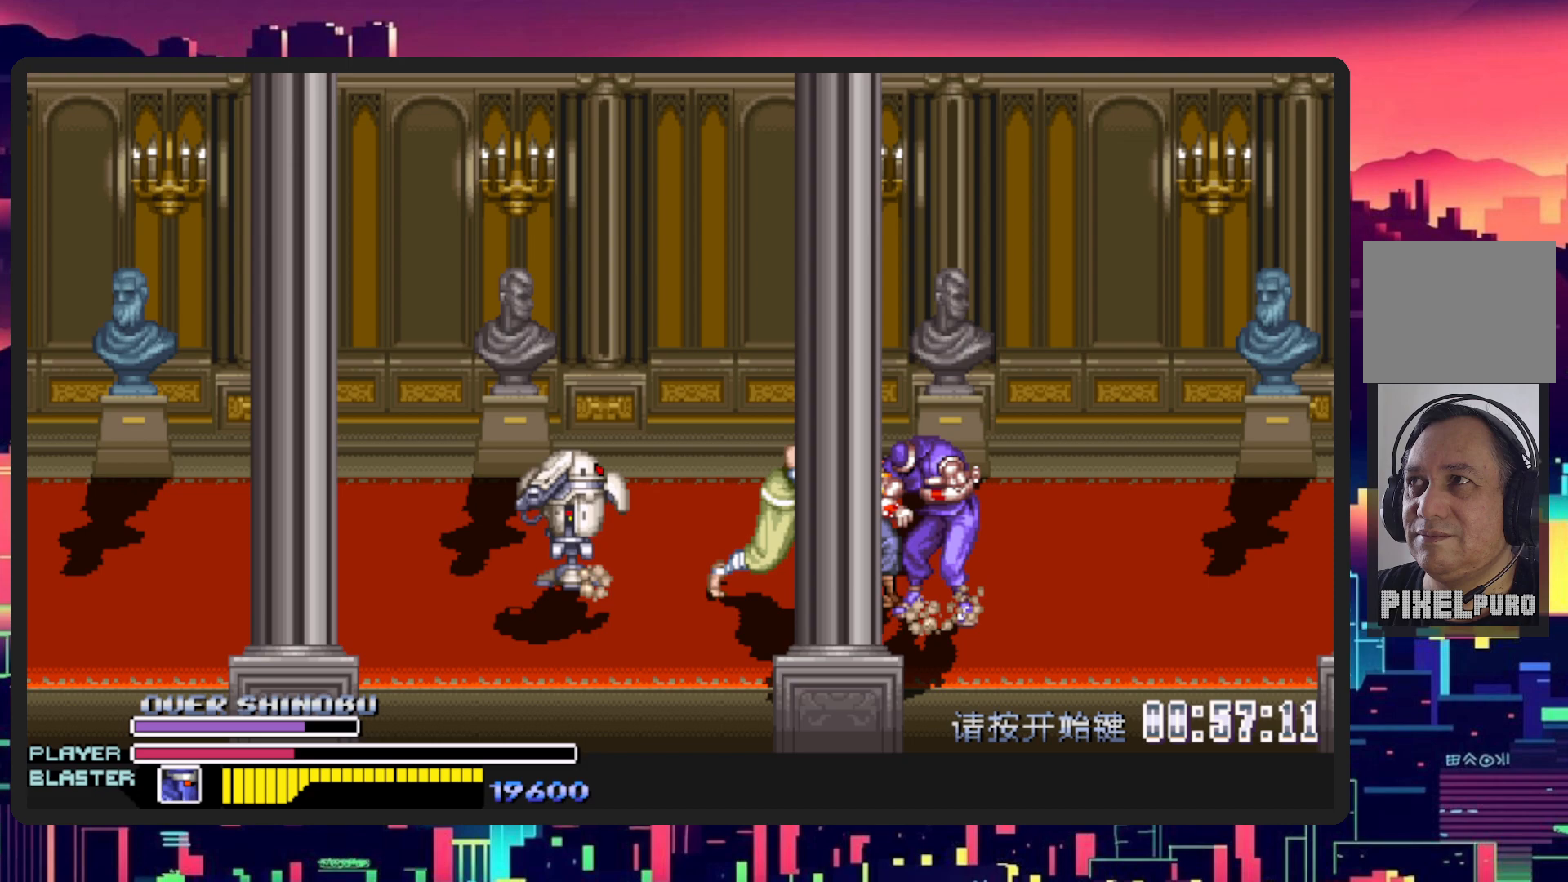
Gameplay with a controller (Nintendo layout); each line is a JSON object with the inputs held at the frame after it. "events" lists button and stick changes between this image and that frame as [ms after this image, input, new state], when the widget could be followed in between. Not read: L2 L3 R2 R3 left_stick right_stick.
{"buttons": ["Y", "DPAD_UP", "DPAD_LEFT"], "events": [[134, "Y", "up"], [200, "Y", "down"], [334, "Y", "up"], [384, "Y", "down"]]}
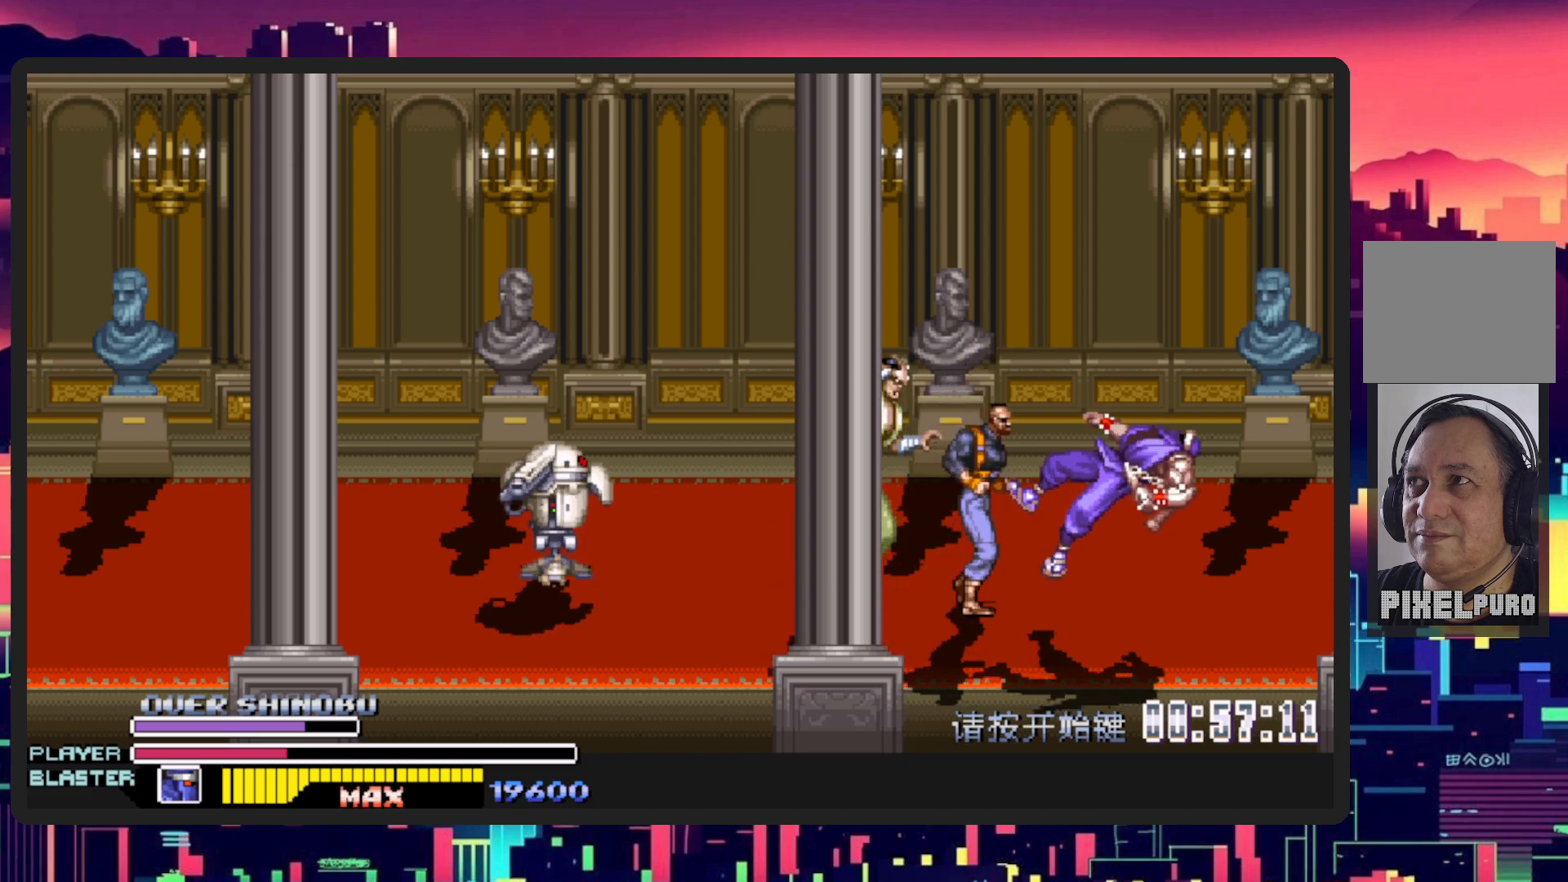
{"buttons": ["DPAD_LEFT"], "events": [[33, "Y", "up"], [100, "DPAD_UP", "up"], [133, "Y", "down"], [250, "Y", "up"], [400, "Y", "down"], [500, "Y", "up"]]}
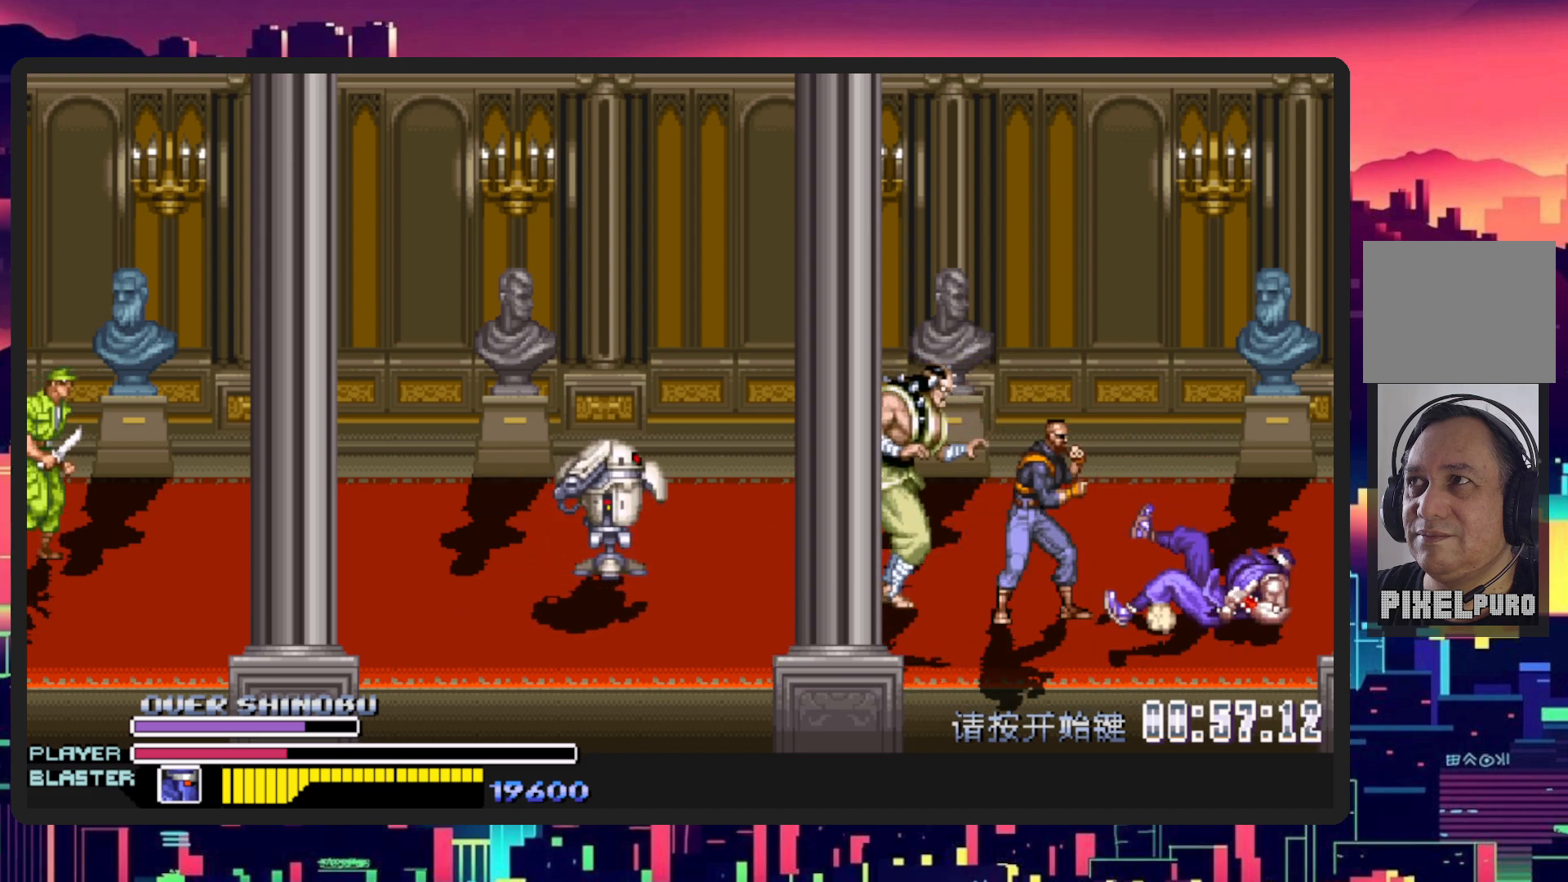
{"buttons": ["L1"], "events": [[167, "DPAD_LEFT", "up"], [401, "L1", "down"]]}
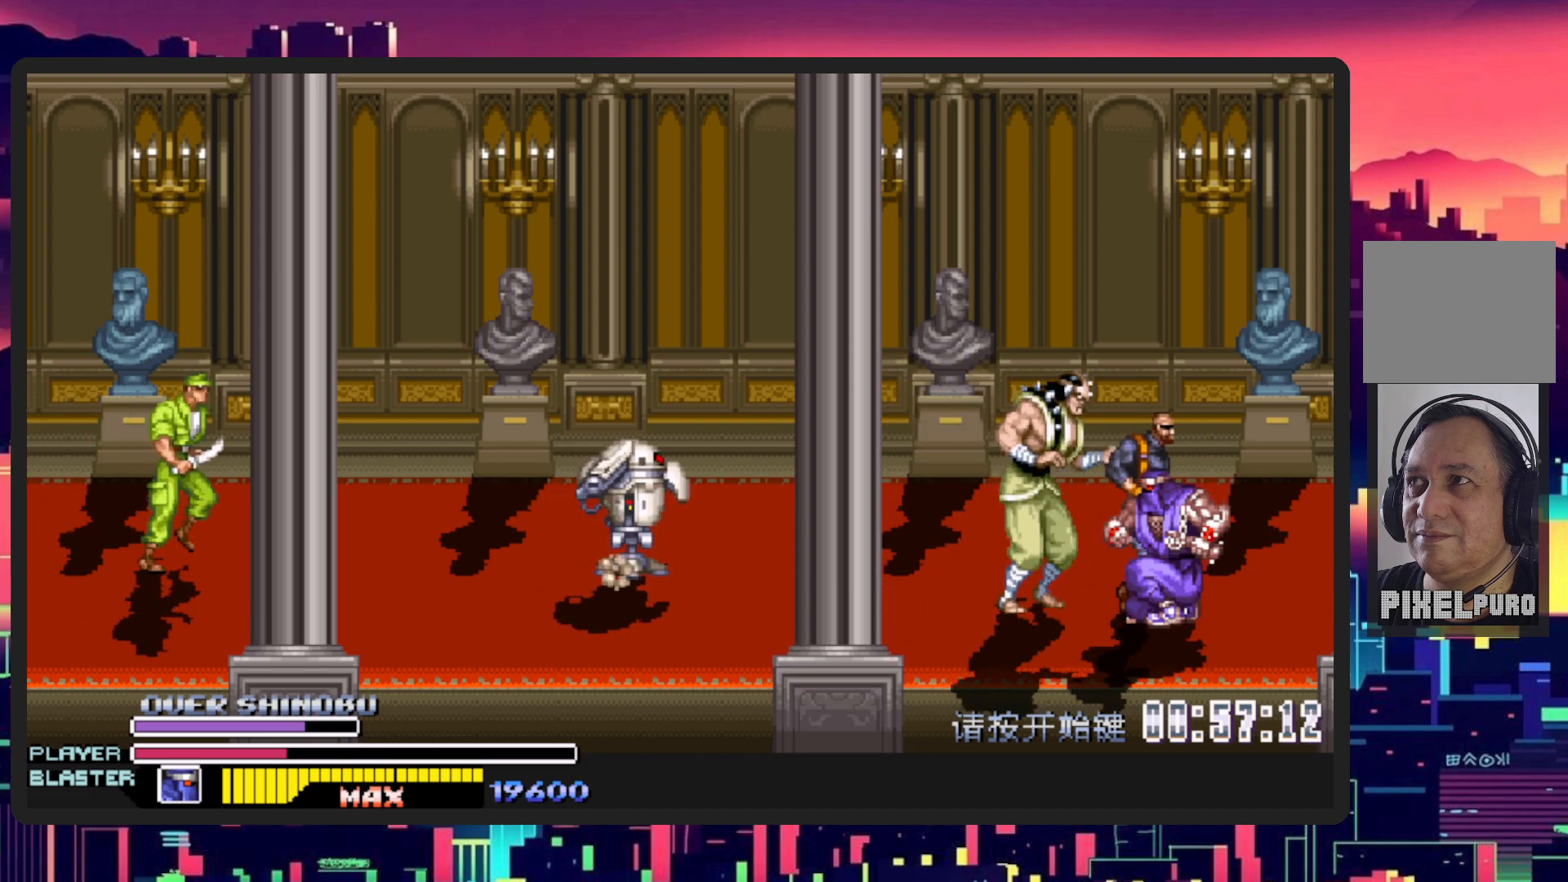
{"buttons": ["L1"], "events": [[167, "L1", "up"], [217, "L1", "down"], [250, "DPAD_DOWN", "down"], [250, "DPAD_LEFT", "down"], [400, "DPAD_DOWN", "up"], [500, "DPAD_LEFT", "up"]]}
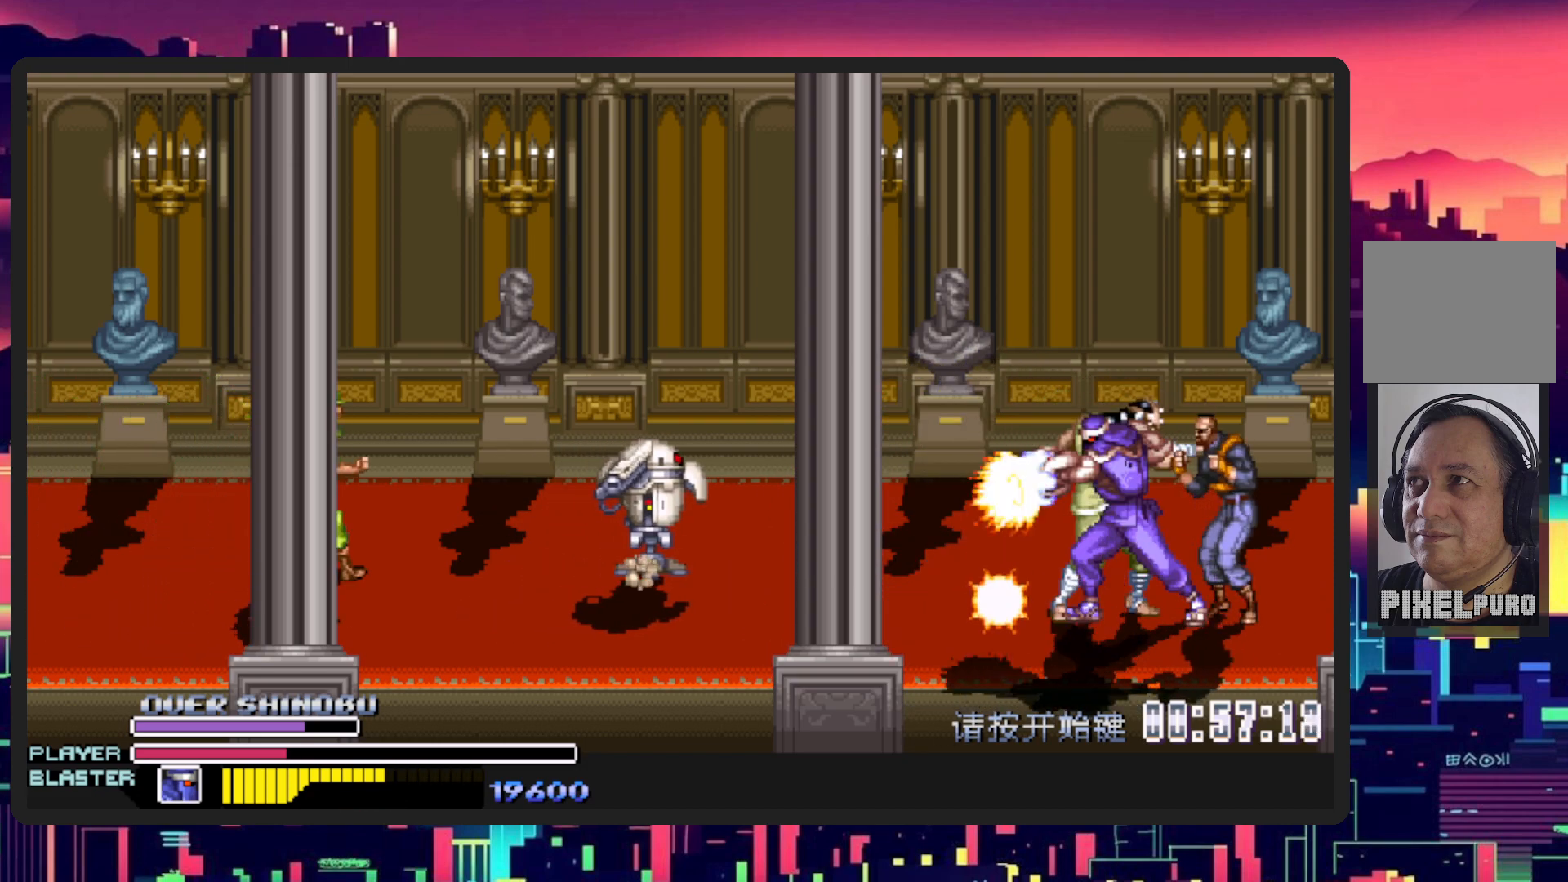
{"buttons": ["DPAD_LEFT"], "events": [[17, "L1", "up"], [467, "DPAD_LEFT", "down"]]}
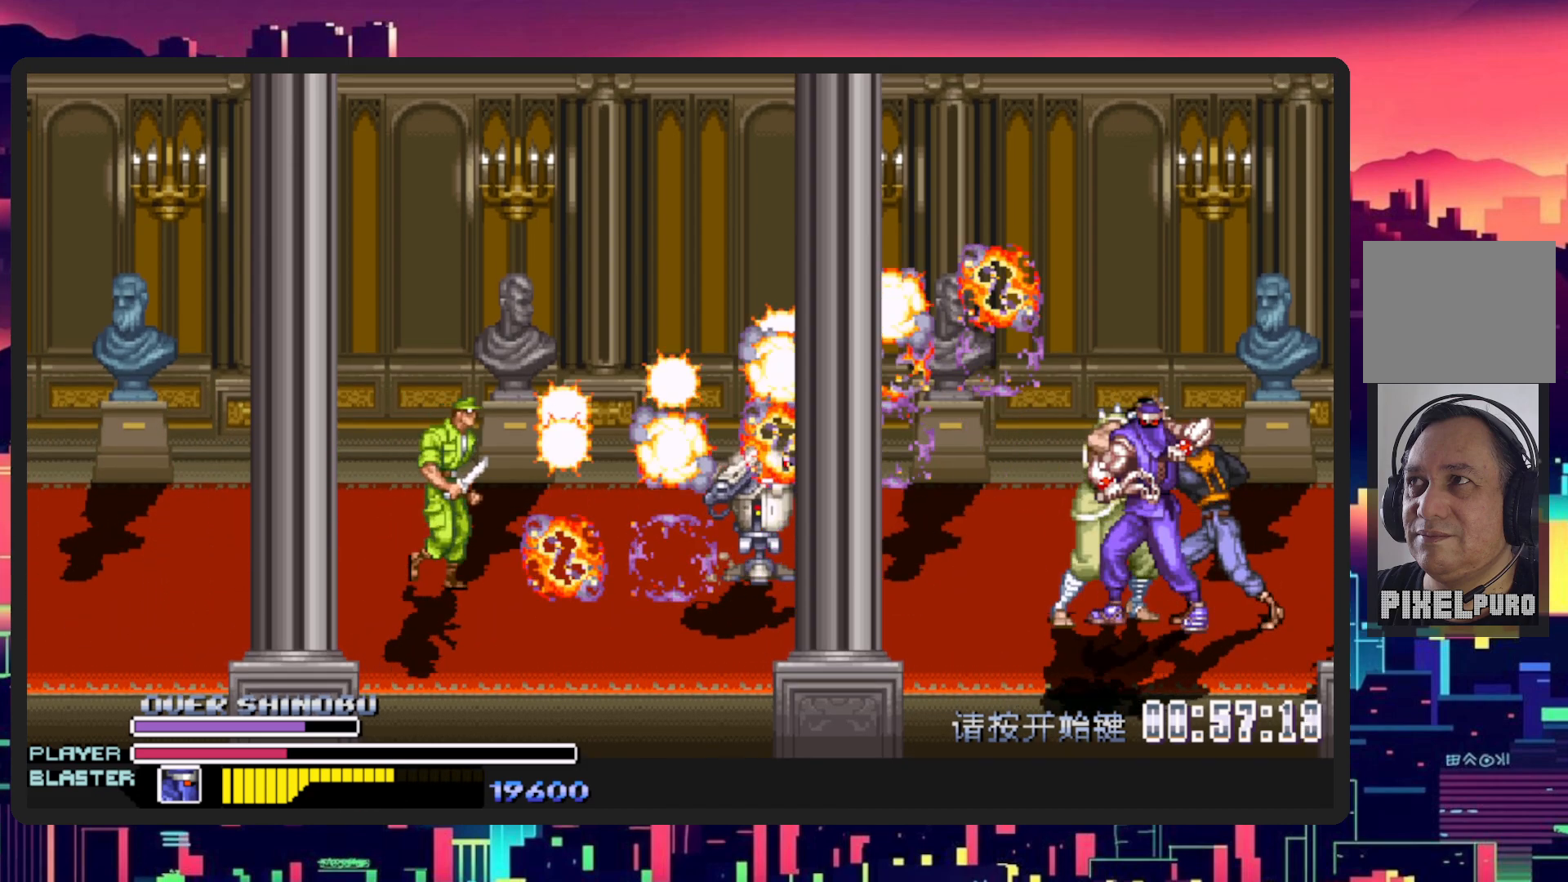
{"buttons": ["DPAD_RIGHT"], "events": [[50, "DPAD_LEFT", "up"], [67, "DPAD_RIGHT", "down"], [317, "Y", "down"], [484, "Y", "up"]]}
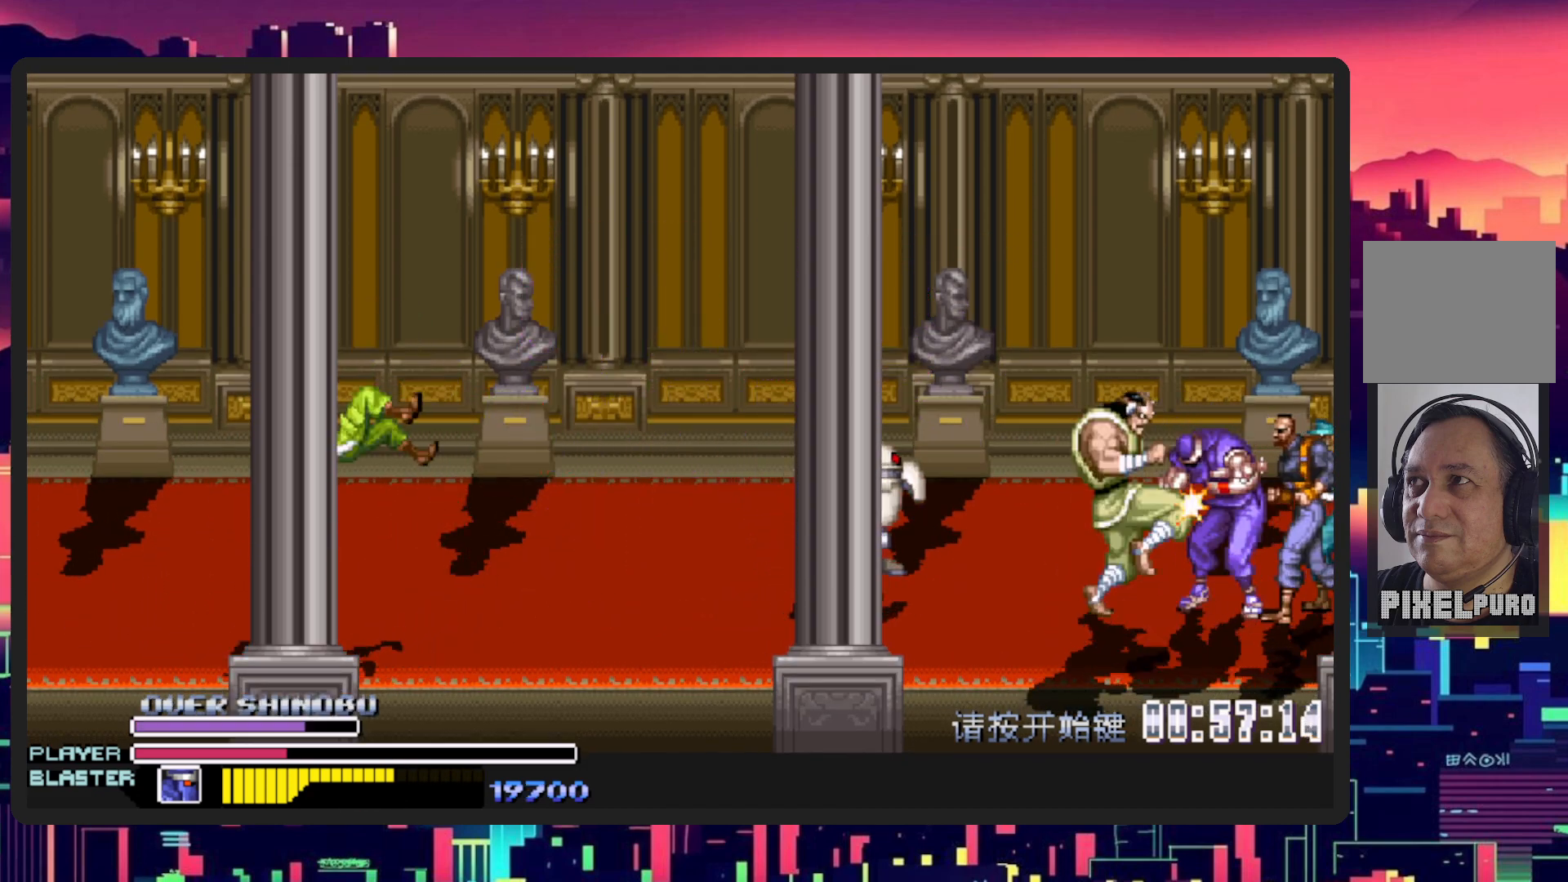
{"buttons": ["DPAD_DOWN", "DPAD_LEFT"], "events": [[50, "Y", "down"], [217, "DPAD_DOWN", "down"], [217, "DPAD_RIGHT", "up"], [234, "DPAD_LEFT", "down"], [234, "Y", "up"]]}
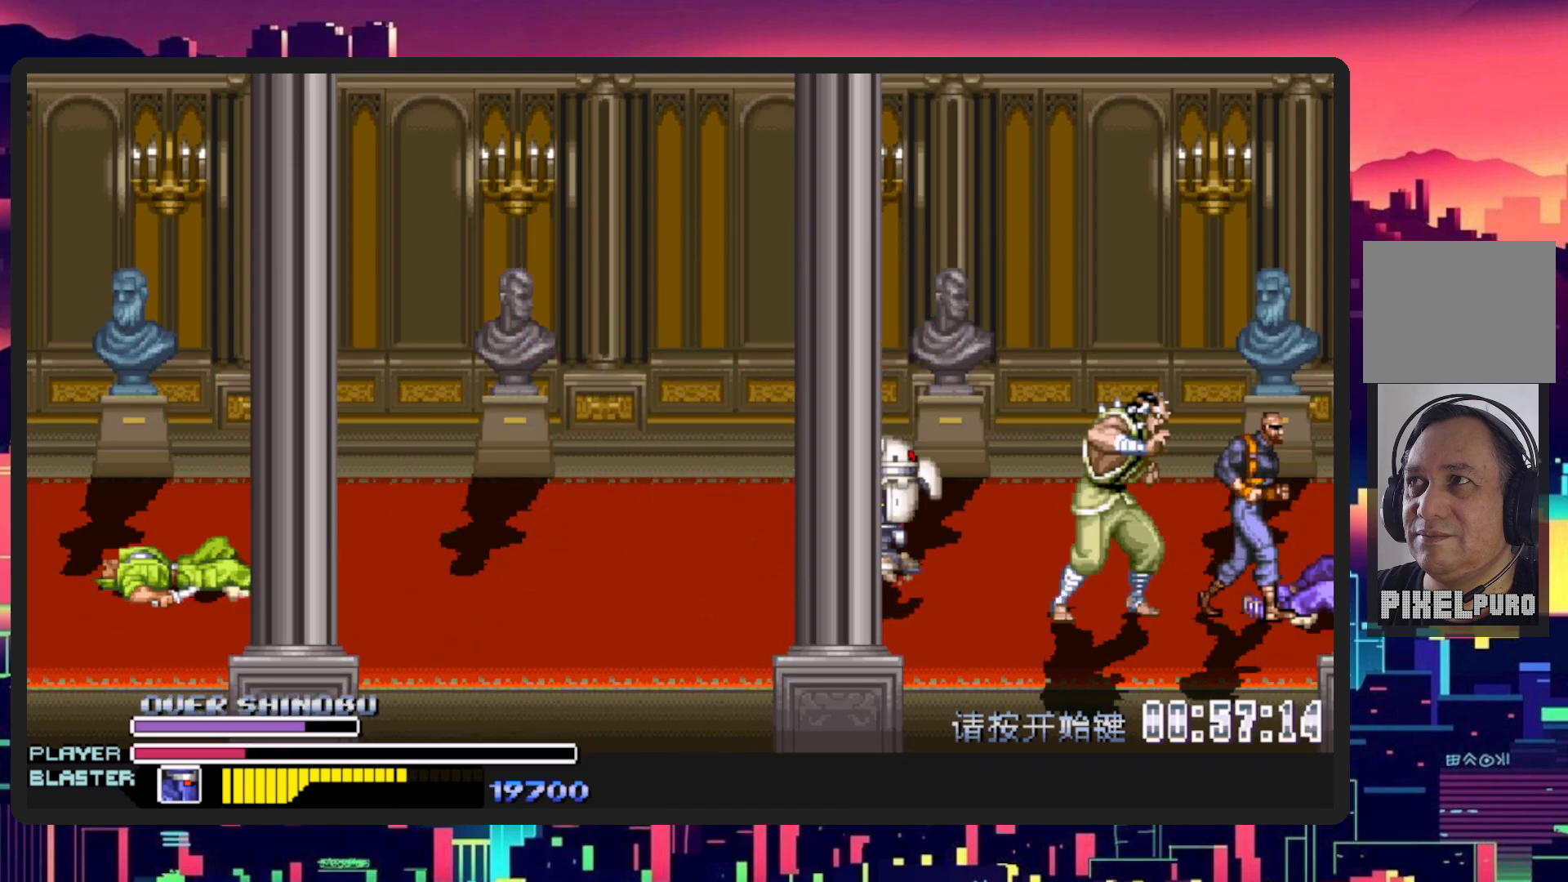
{"buttons": [], "events": [[50, "DPAD_DOWN", "up"], [333, "DPAD_LEFT", "up"]]}
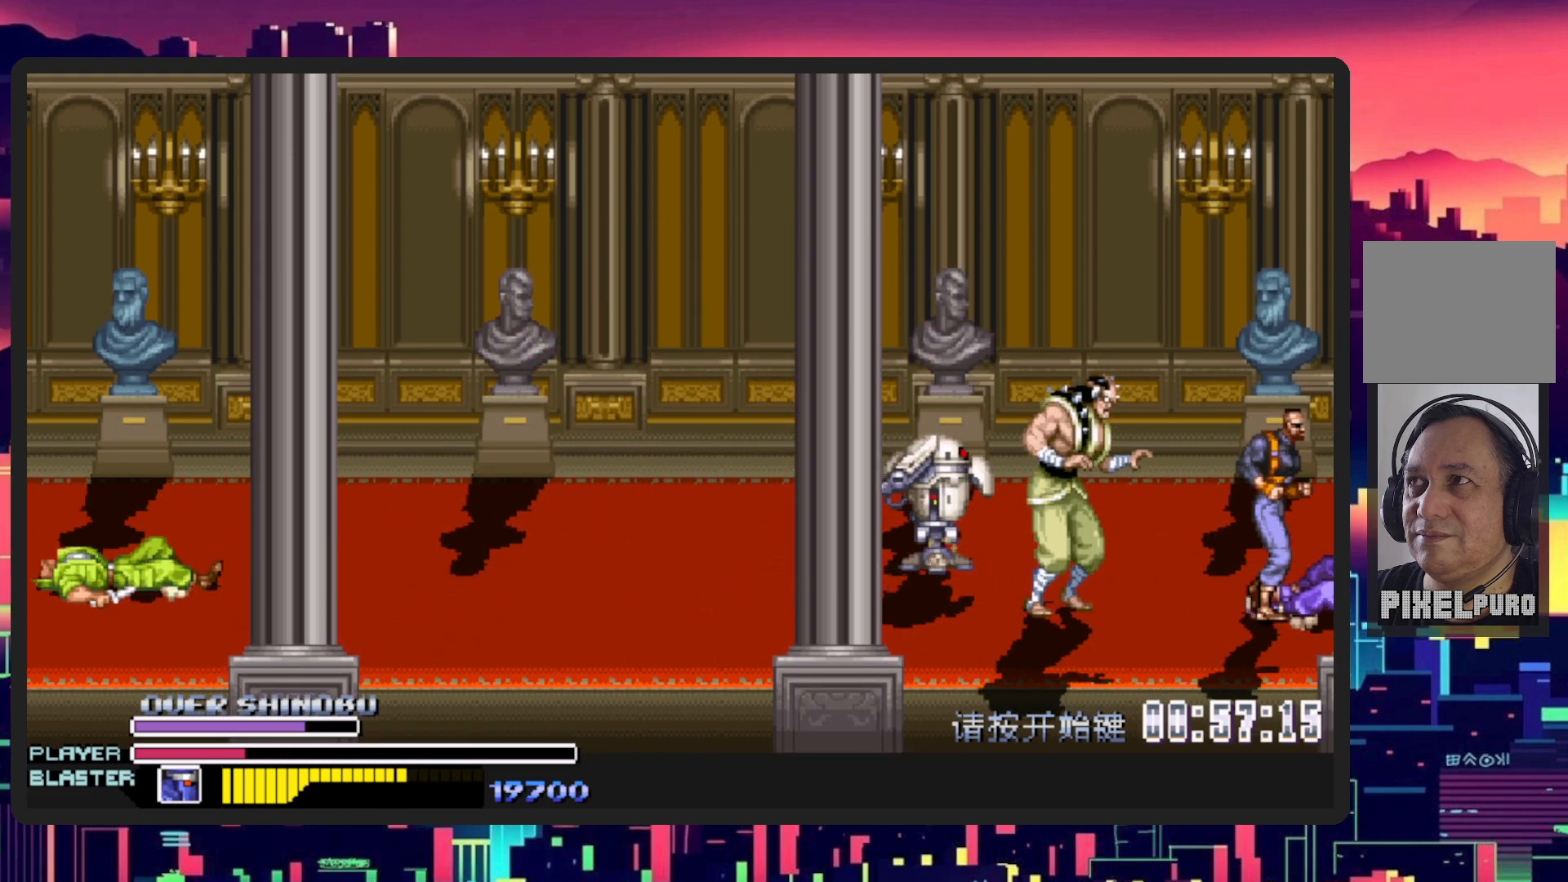
{"buttons": ["Y", "DPAD_LEFT"], "events": [[117, "DPAD_LEFT", "down"], [167, "Y", "down"], [351, "Y", "up"], [417, "Y", "down"]]}
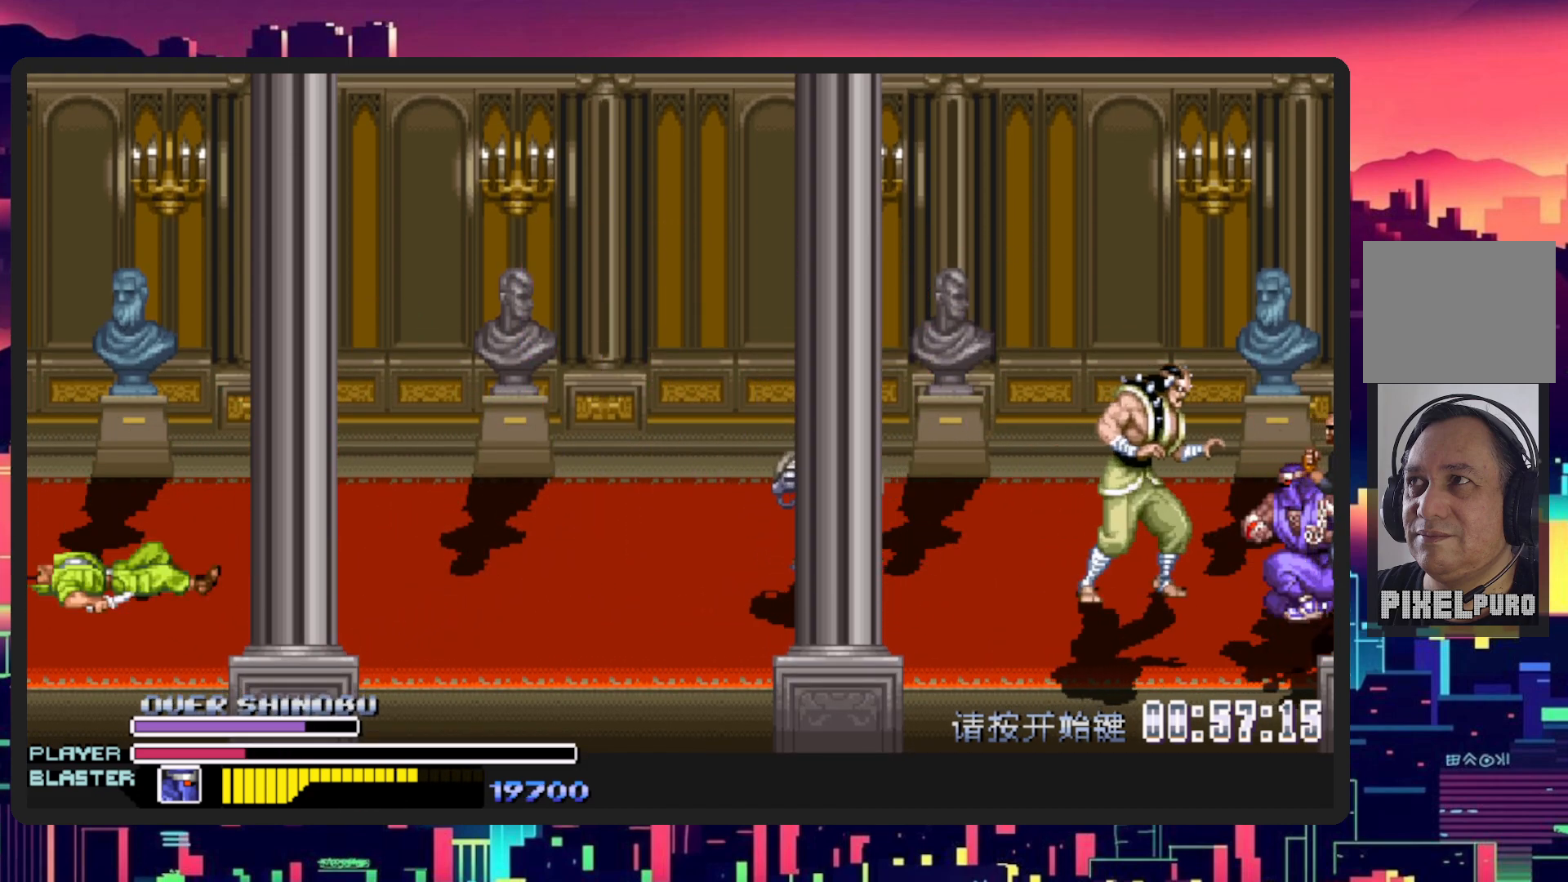
{"buttons": ["Y", "DPAD_LEFT"], "events": [[16, "Y", "up"], [467, "Y", "down"]]}
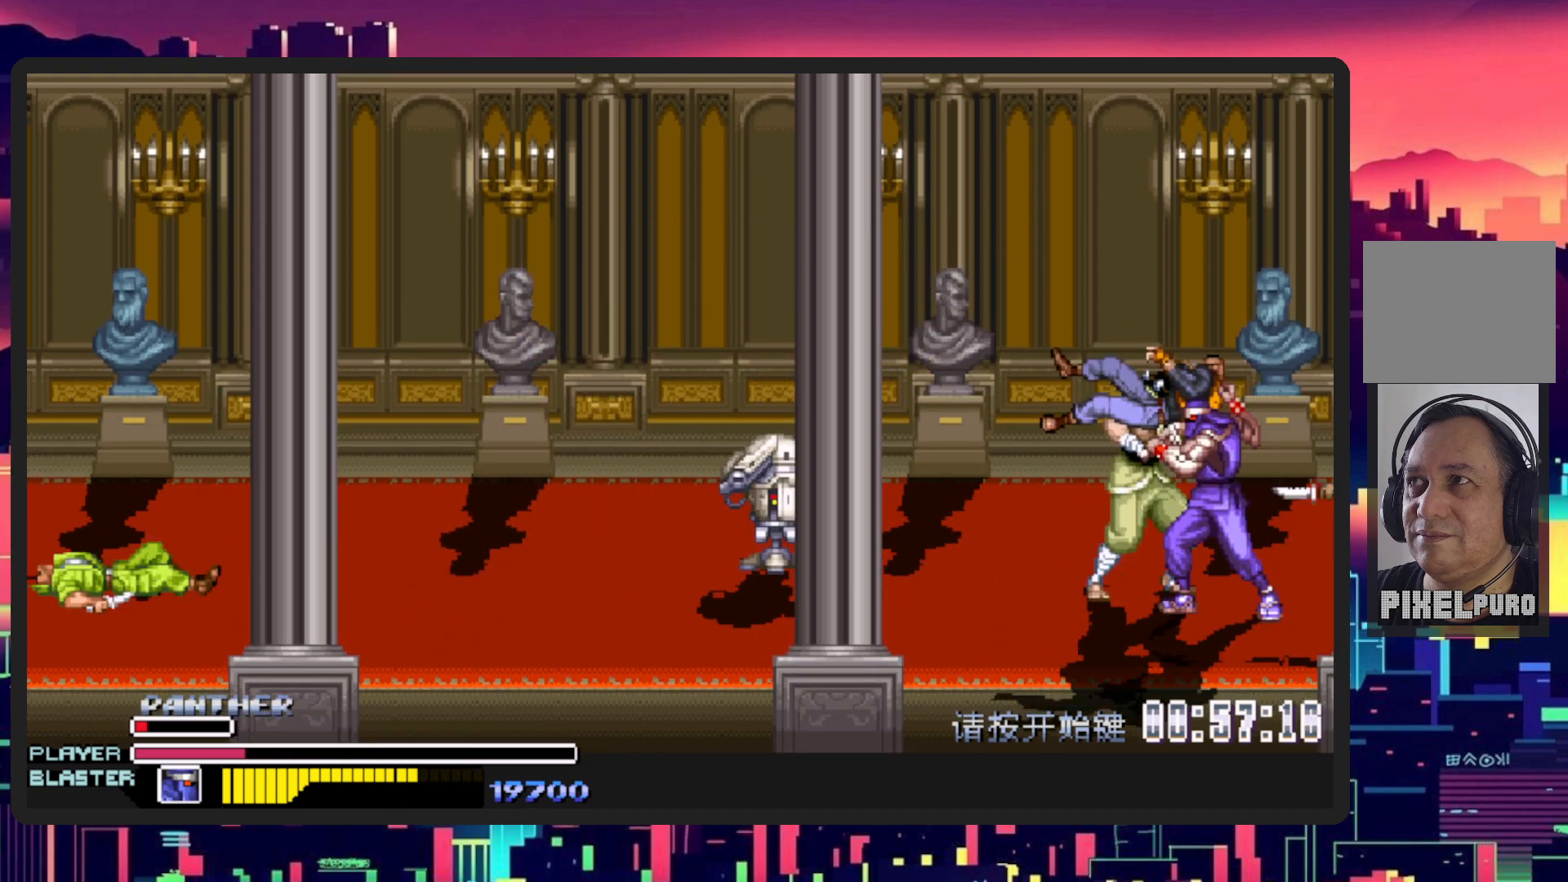
{"buttons": ["Y", "DPAD_LEFT"], "events": [[150, "Y", "up"], [217, "Y", "down"], [351, "Y", "up"], [401, "Y", "down"]]}
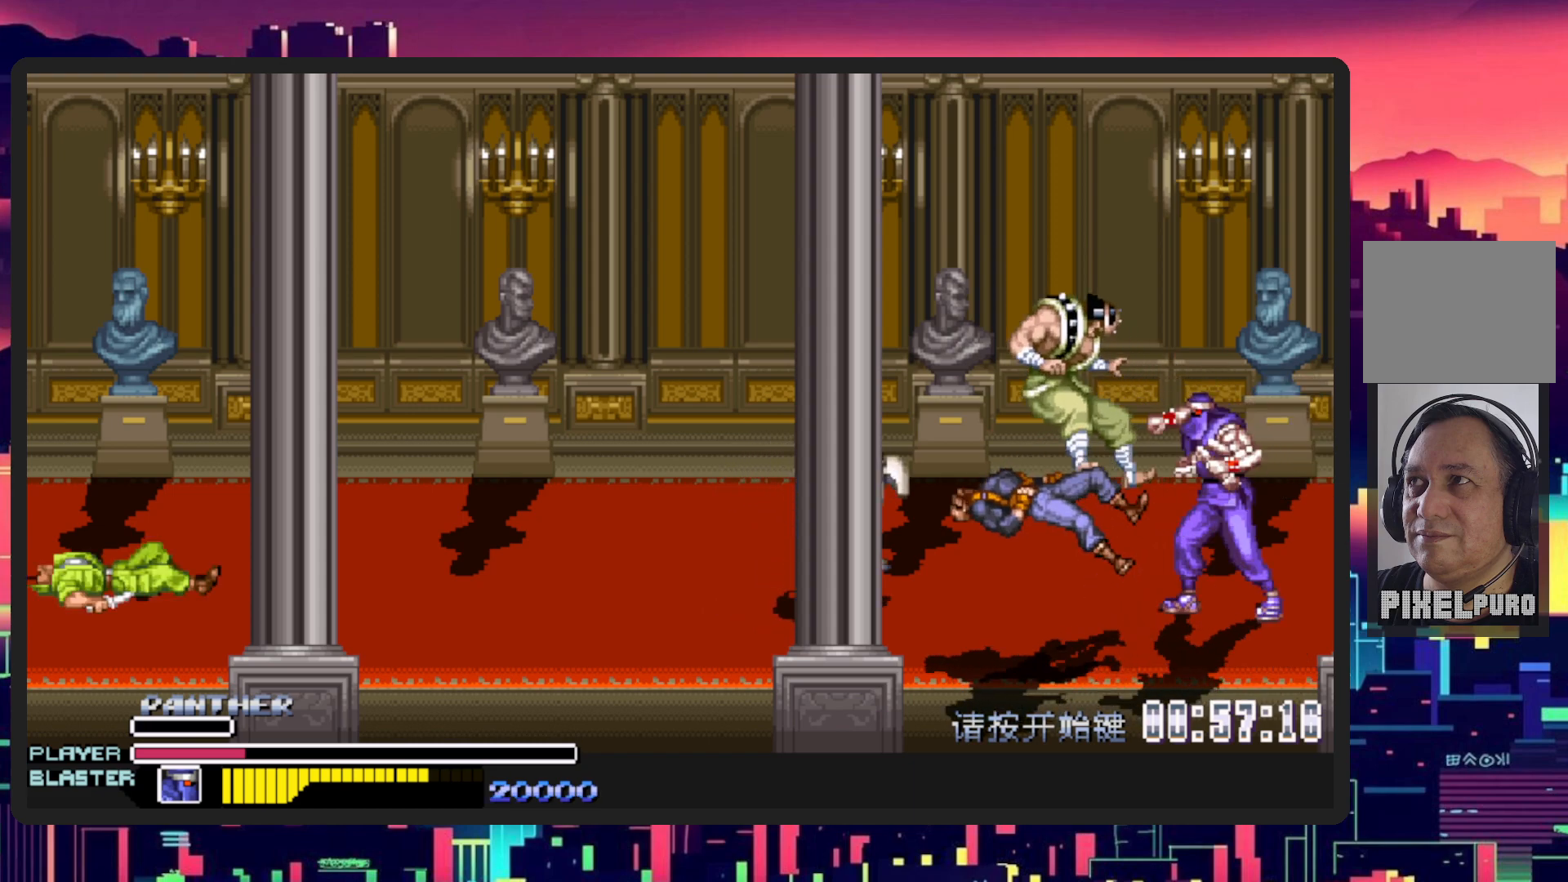
{"buttons": ["DPAD_LEFT"], "events": [[83, "Y", "up"], [150, "Y", "down"], [317, "Y", "up"]]}
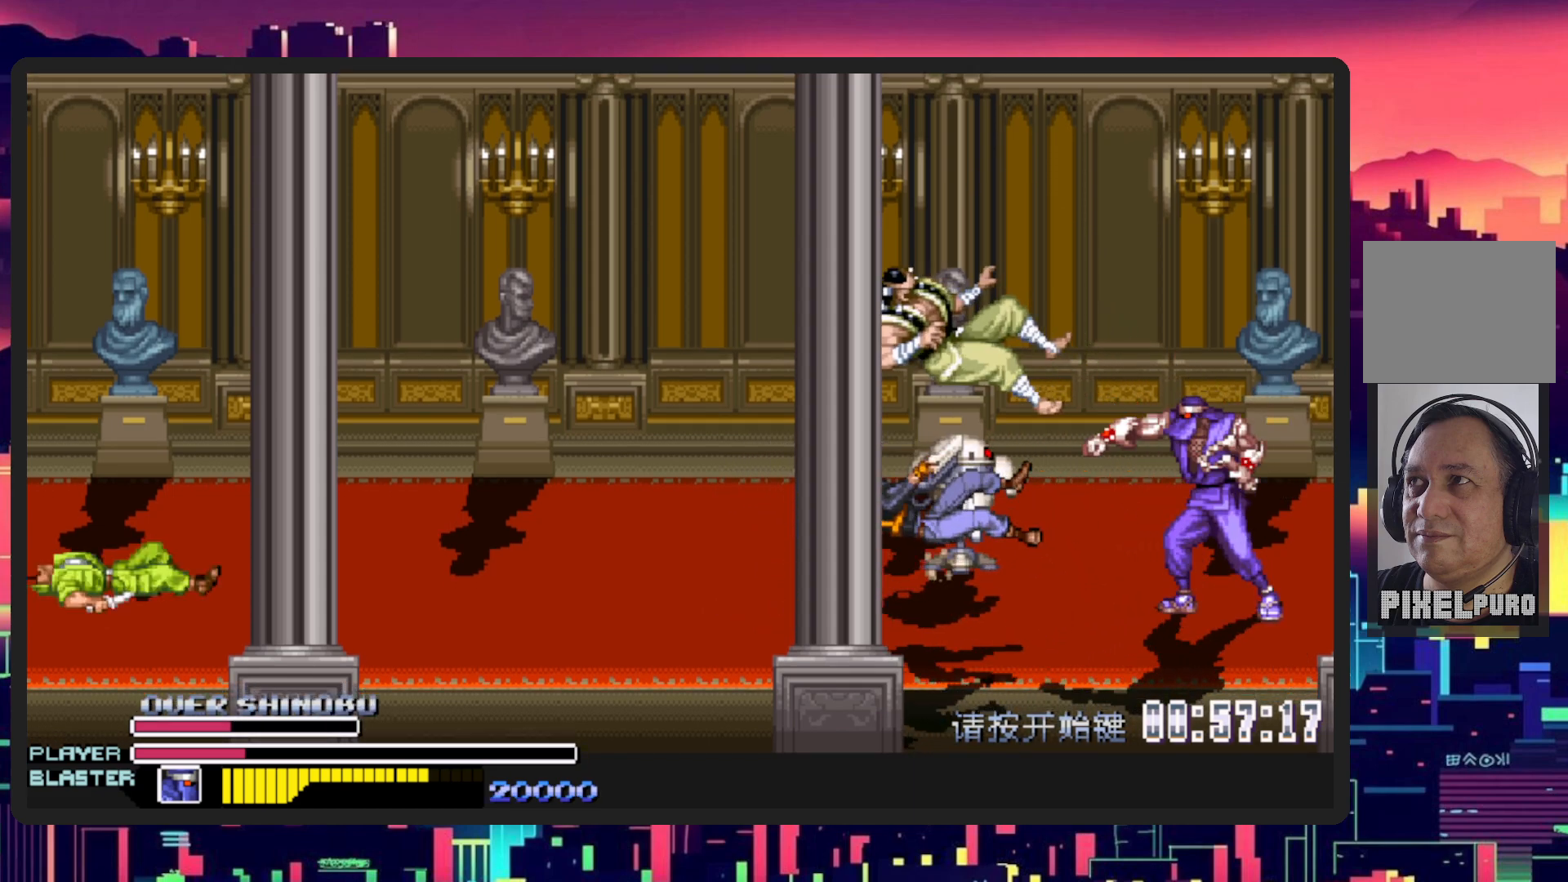
{"buttons": ["B", "Y", "DPAD_LEFT"], "events": [[200, "B", "down"], [334, "B", "up"], [384, "Y", "down"], [417, "B", "down"]]}
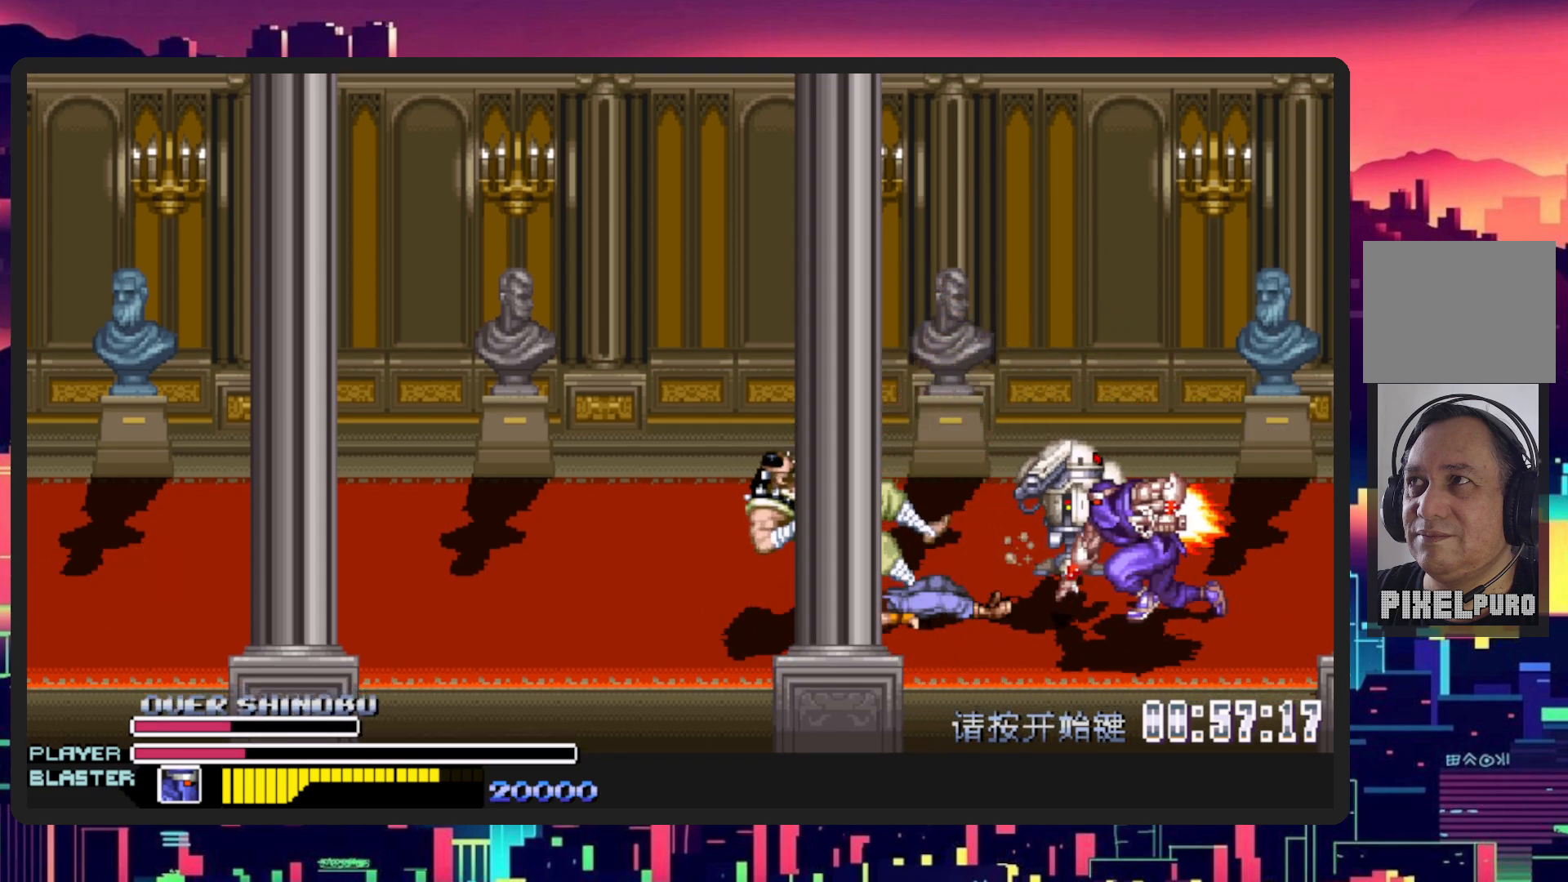
{"buttons": ["DPAD_LEFT"], "events": [[50, "B", "up"], [50, "Y", "up"], [117, "Y", "down"], [150, "B", "down"], [267, "B", "up"], [267, "Y", "up"], [383, "B", "down"], [383, "Y", "down"], [467, "Y", "up"], [484, "B", "up"]]}
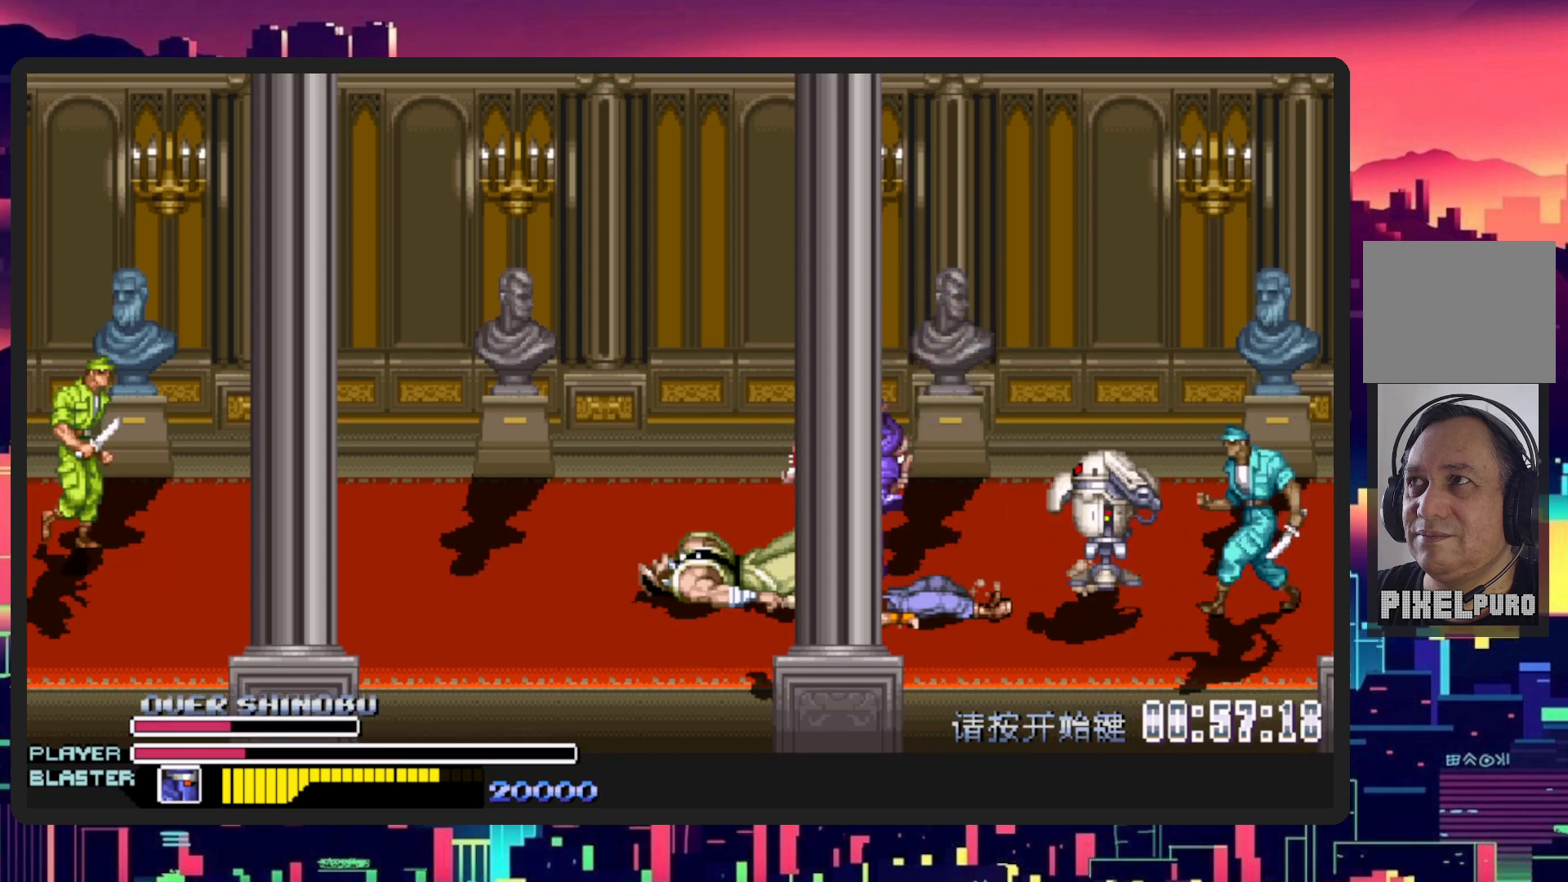
{"buttons": ["B", "Y", "DPAD_LEFT"], "events": [[434, "B", "down"], [451, "Y", "down"]]}
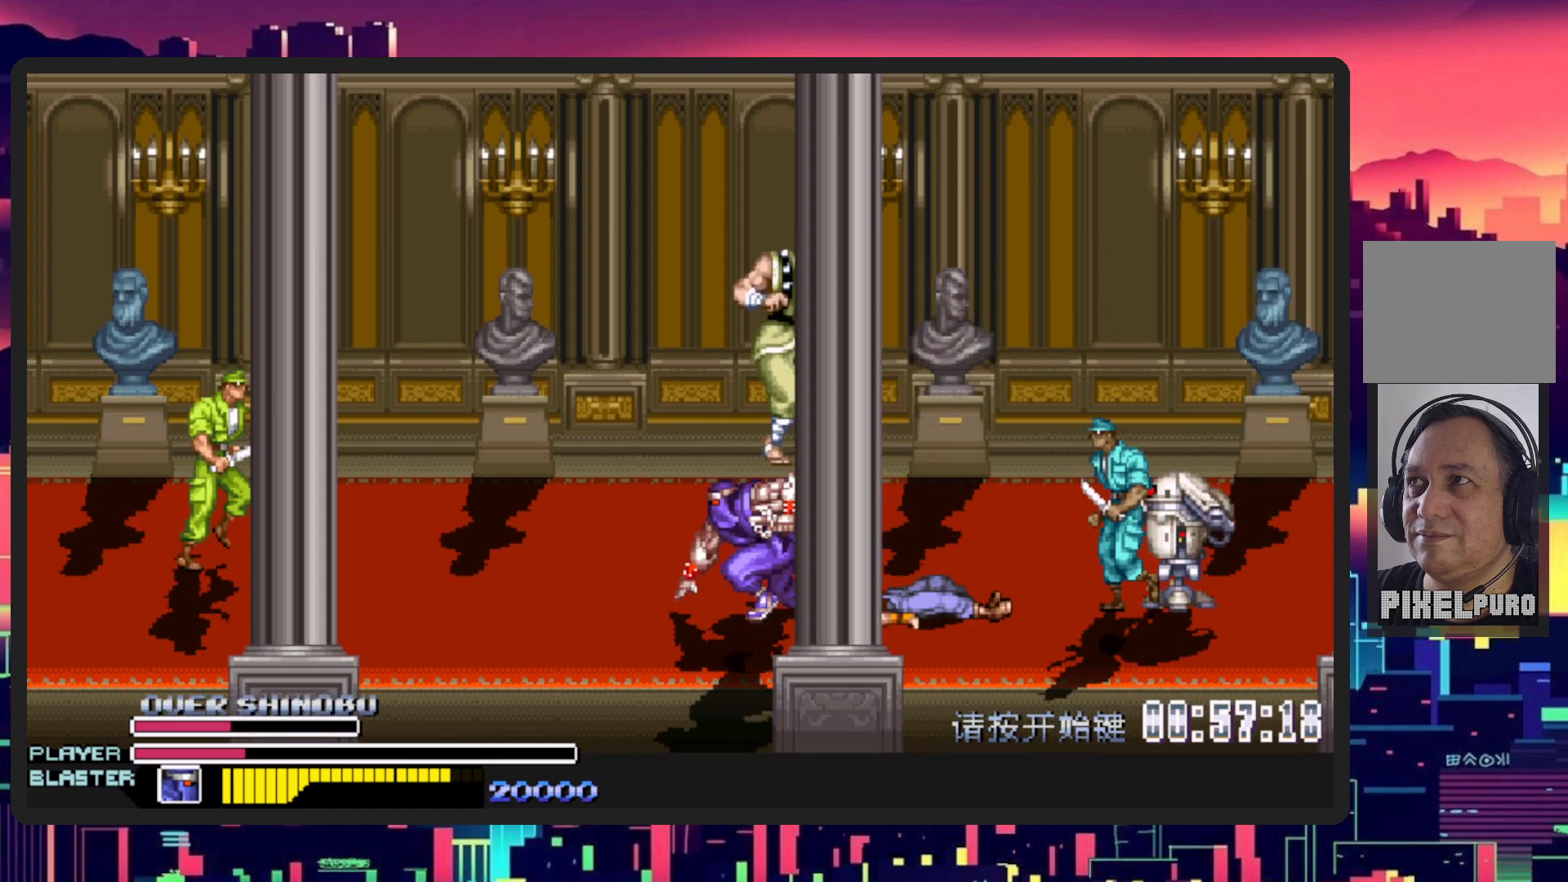
{"buttons": ["DPAD_LEFT"], "events": [[100, "B", "up"], [100, "Y", "up"]]}
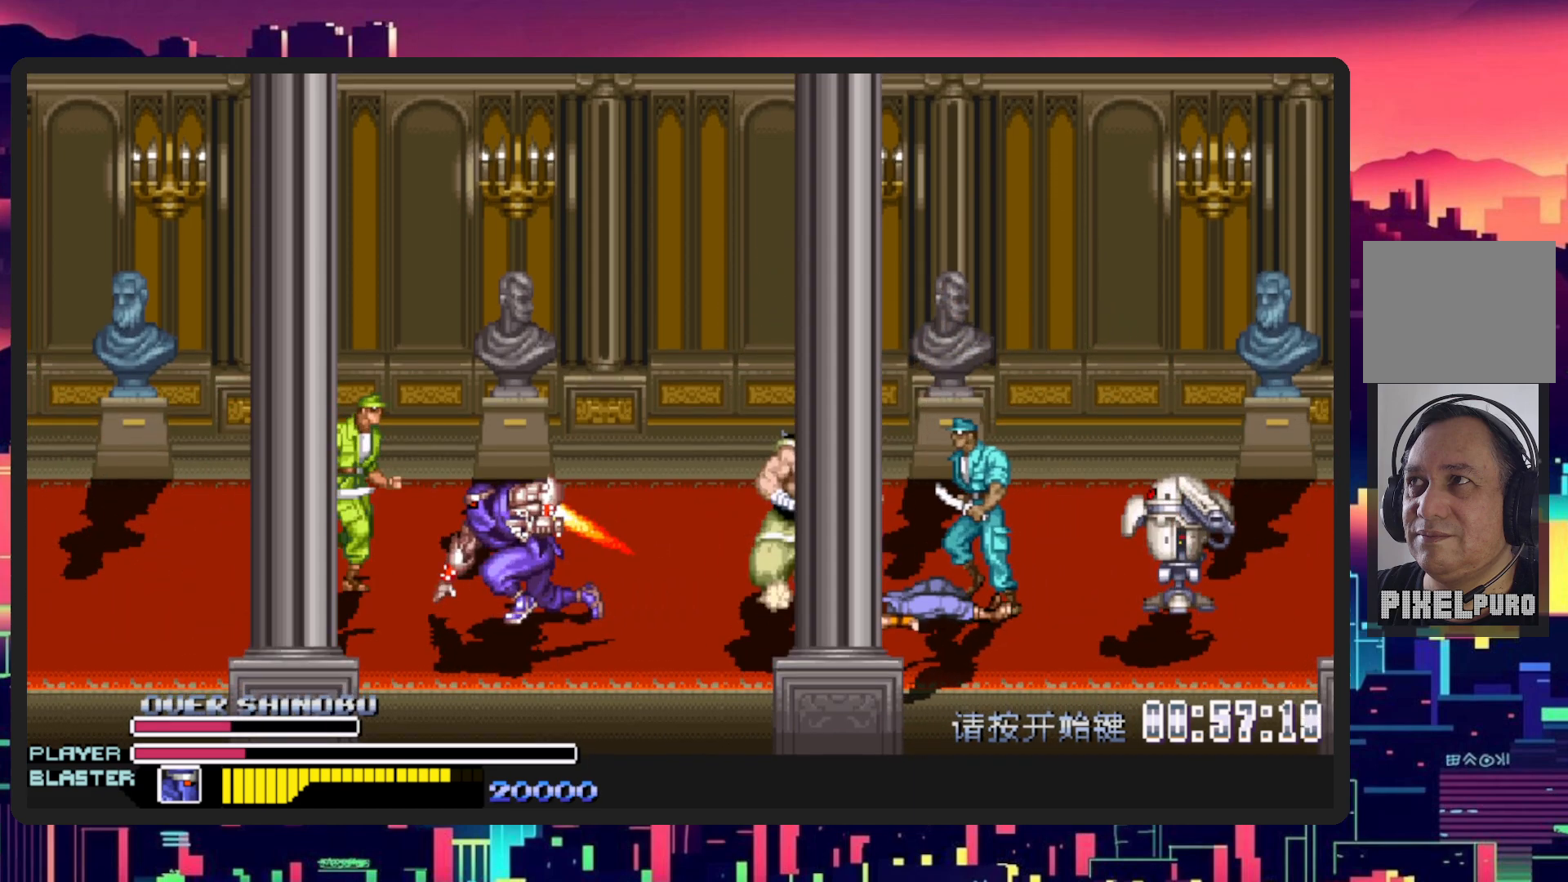
{"buttons": ["DPAD_RIGHT"], "events": [[251, "DPAD_UP", "down"], [367, "DPAD_LEFT", "up"], [401, "DPAD_RIGHT", "down"], [417, "DPAD_UP", "up"]]}
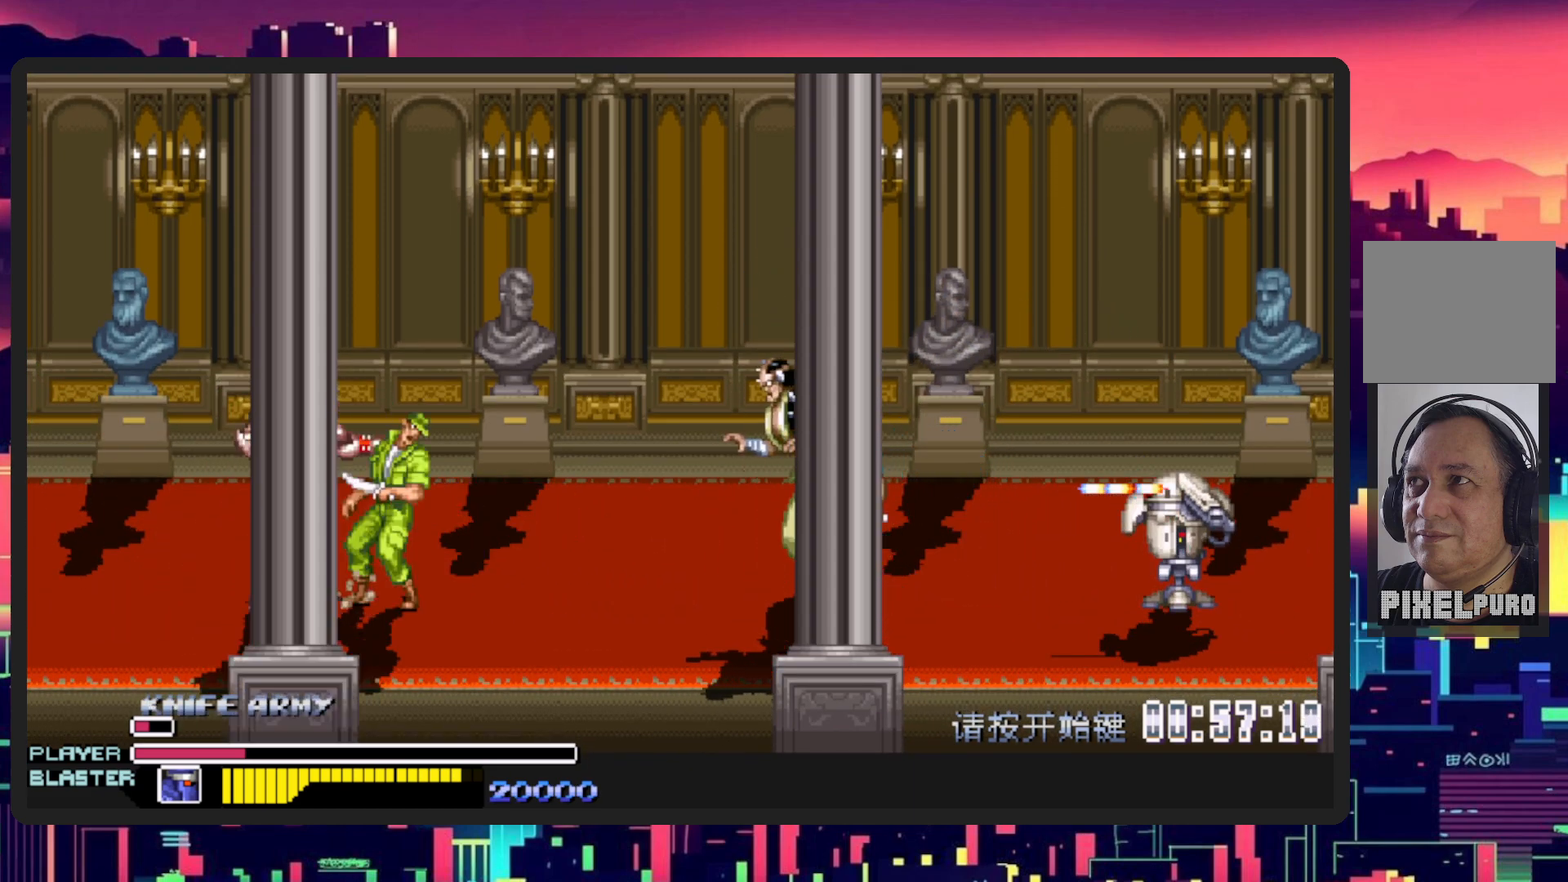
{"buttons": ["Y", "DPAD_RIGHT"], "events": [[33, "Y", "down"], [233, "Y", "up"], [417, "Y", "down"]]}
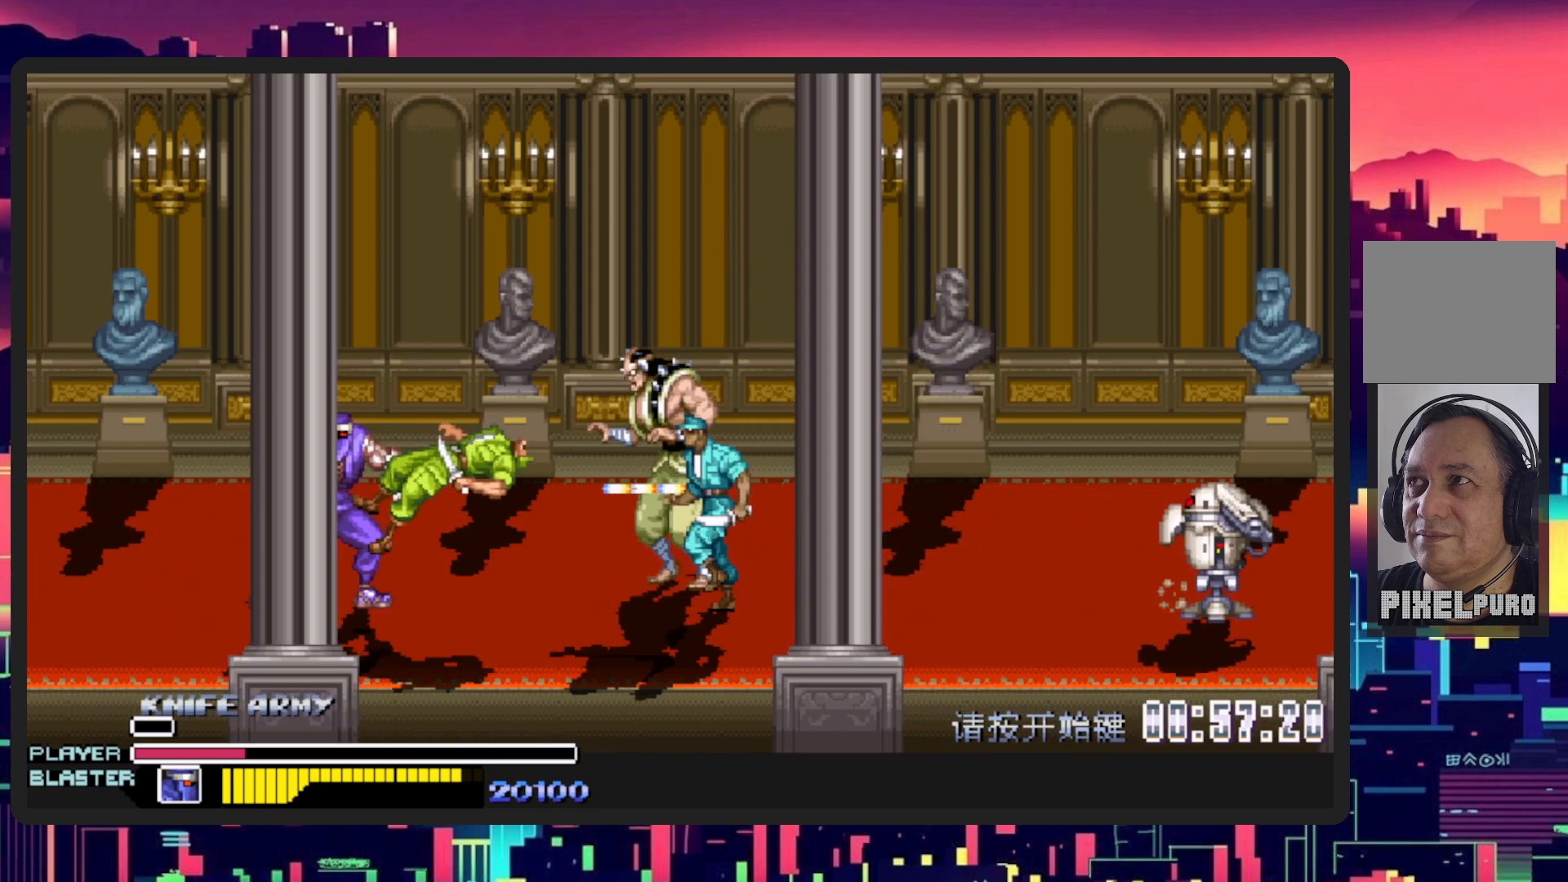
{"buttons": ["DPAD_UP", "DPAD_RIGHT"], "events": [[84, "Y", "up"], [401, "DPAD_UP", "down"]]}
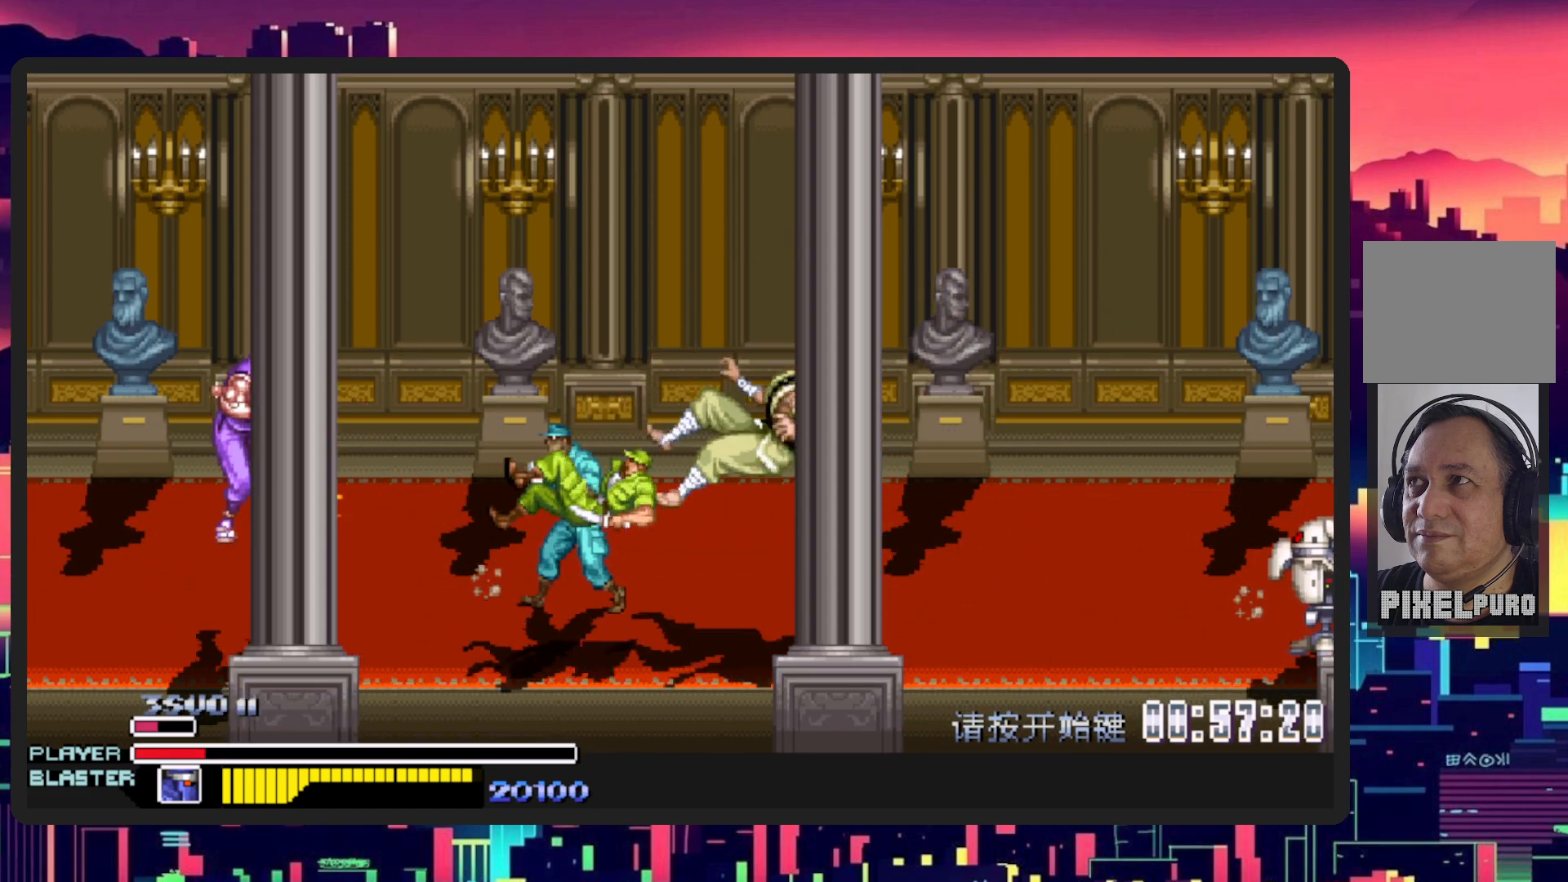
{"buttons": [], "events": [[267, "DPAD_UP", "up"], [400, "DPAD_RIGHT", "up"]]}
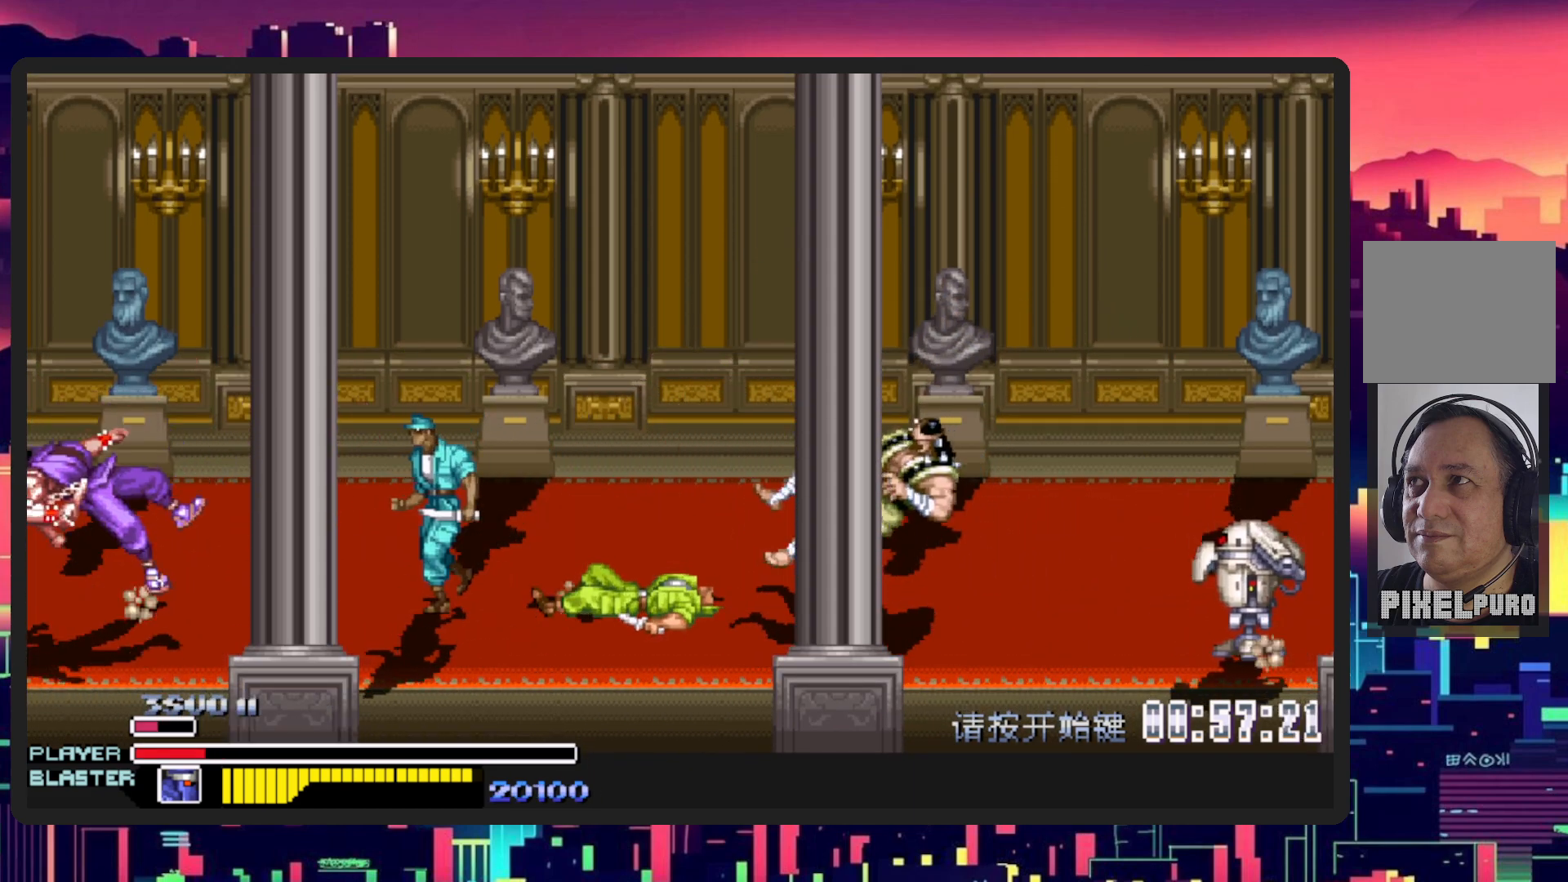
{"buttons": ["DPAD_RIGHT"], "events": [[367, "DPAD_RIGHT", "down"]]}
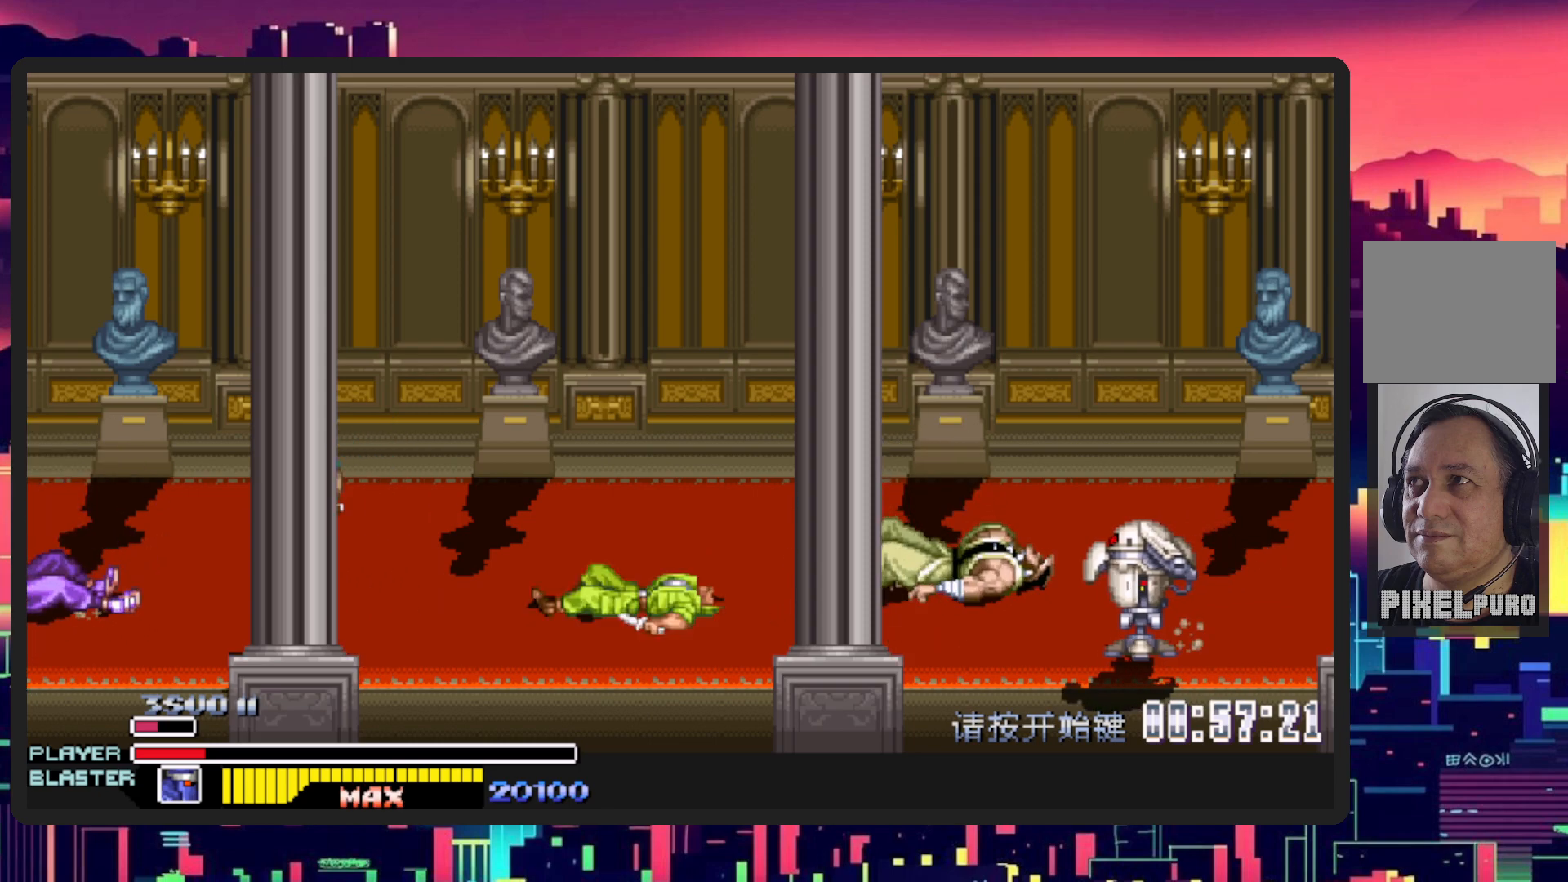
{"buttons": ["DPAD_RIGHT"], "events": []}
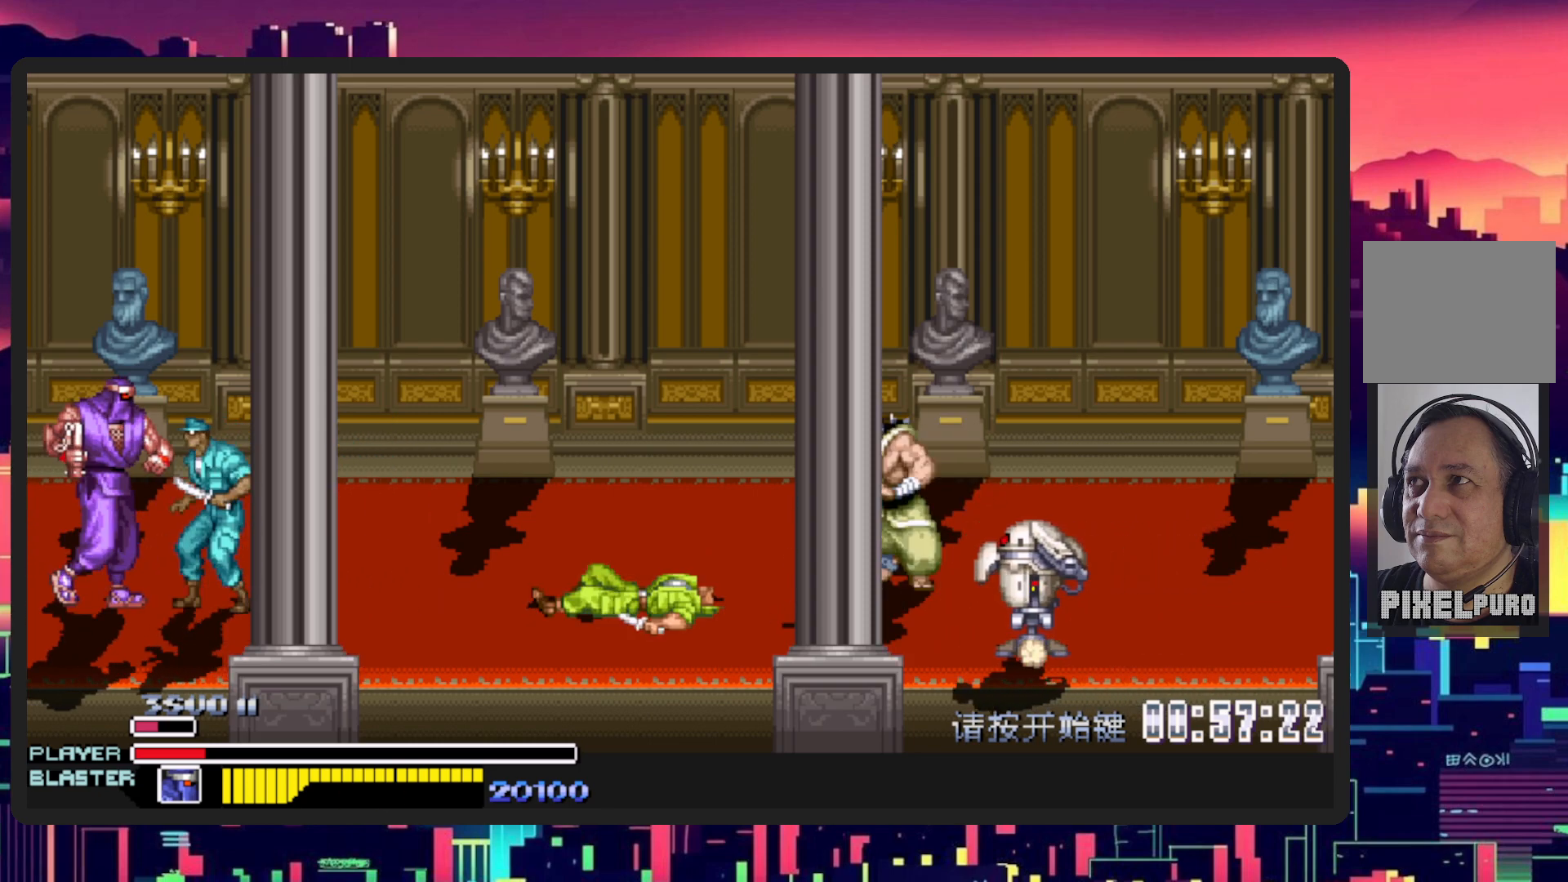
{"buttons": ["Y", "DPAD_RIGHT"], "events": [[134, "DPAD_DOWN", "down"], [267, "Y", "down"], [284, "B", "down"], [351, "DPAD_DOWN", "up"], [417, "B", "up"], [417, "Y", "up"], [501, "Y", "down"]]}
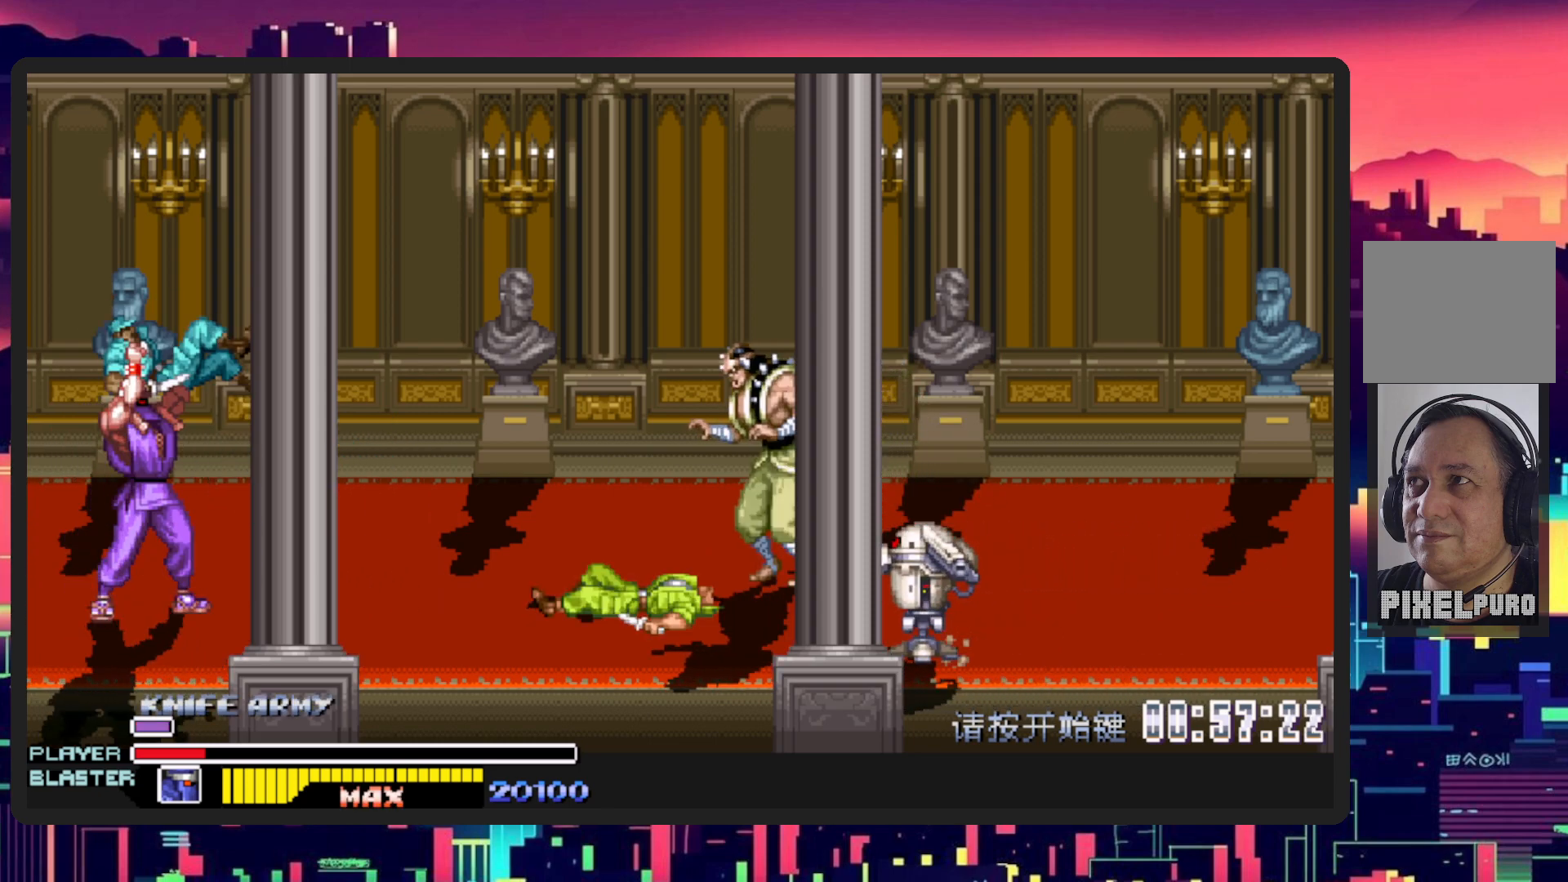
{"buttons": ["DPAD_RIGHT"], "events": [[117, "Y", "up"], [217, "Y", "down"], [350, "Y", "up"]]}
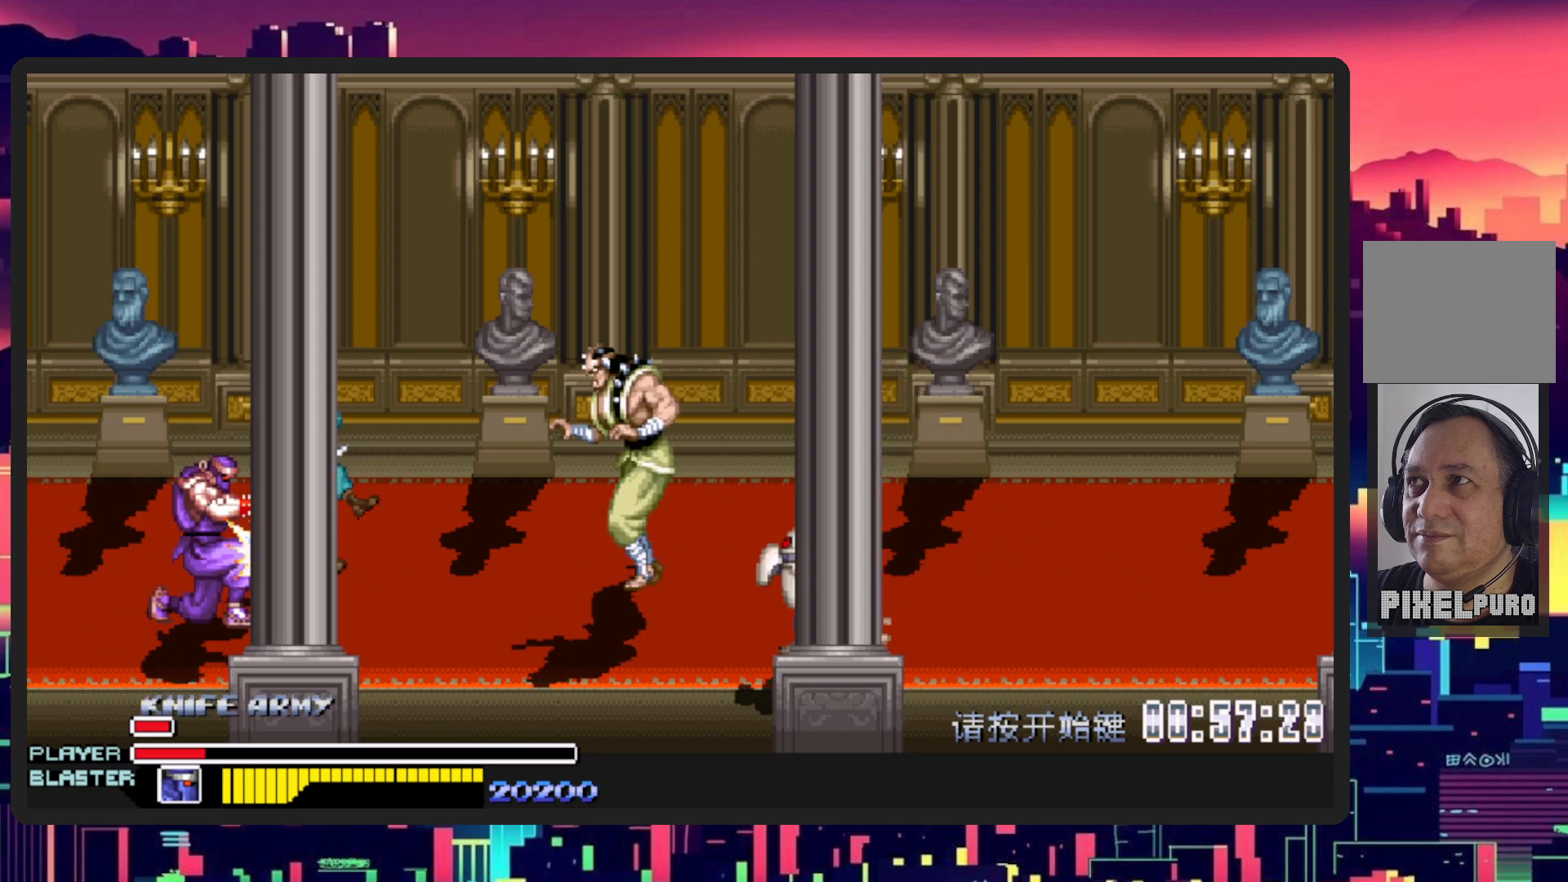
{"buttons": ["B", "DPAD_RIGHT"], "events": [[467, "B", "down"]]}
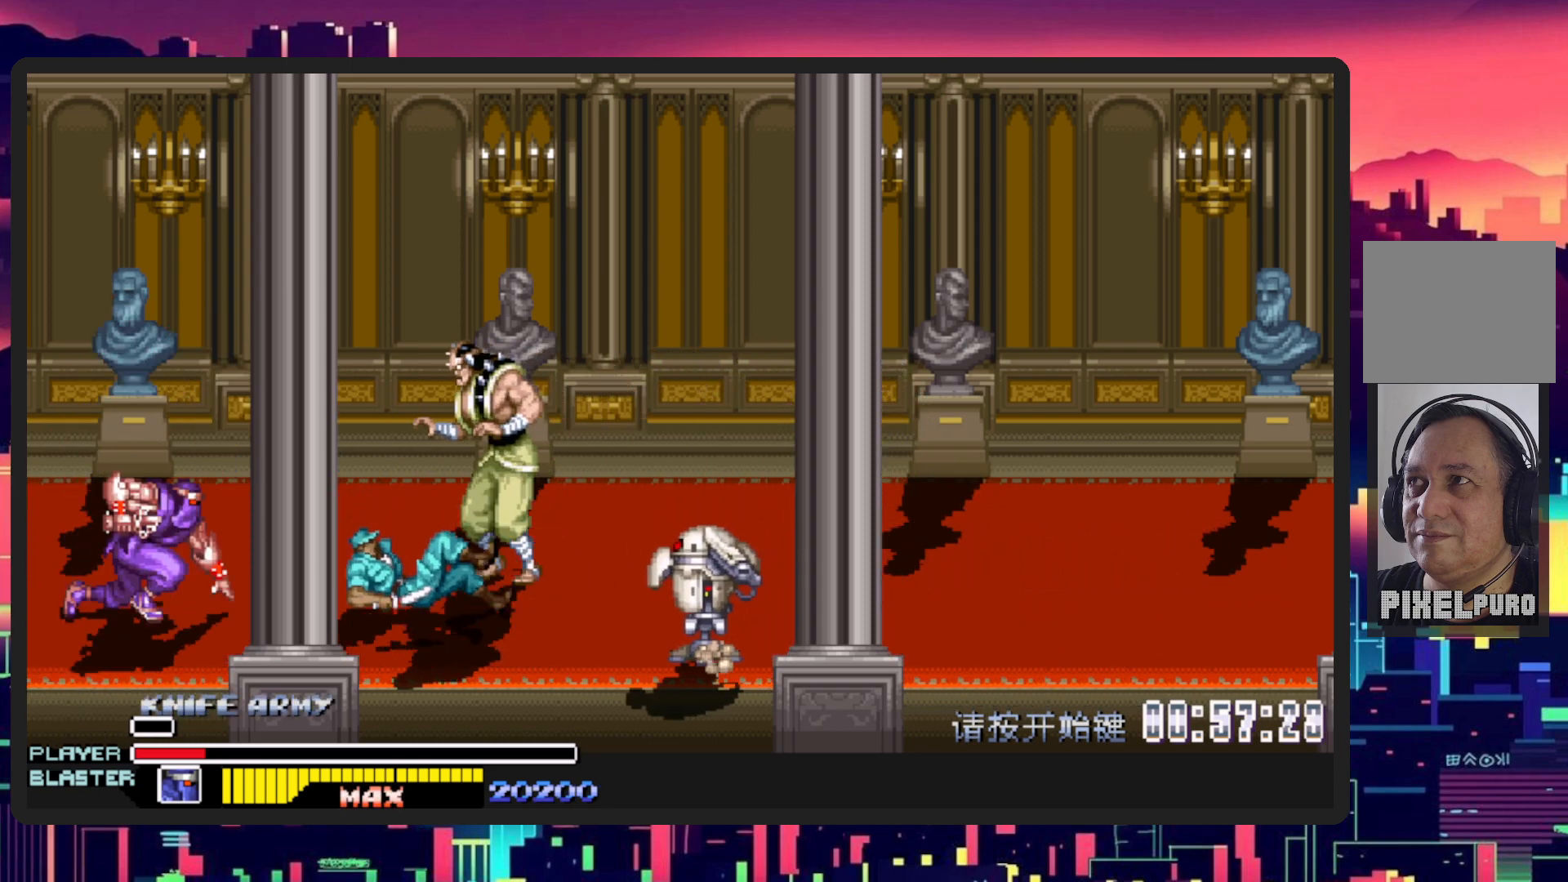
{"buttons": ["Y", "DPAD_RIGHT"], "events": [[67, "Y", "down"], [117, "Y", "up"], [133, "B", "up"], [200, "Y", "down"], [367, "Y", "up"], [450, "Y", "down"]]}
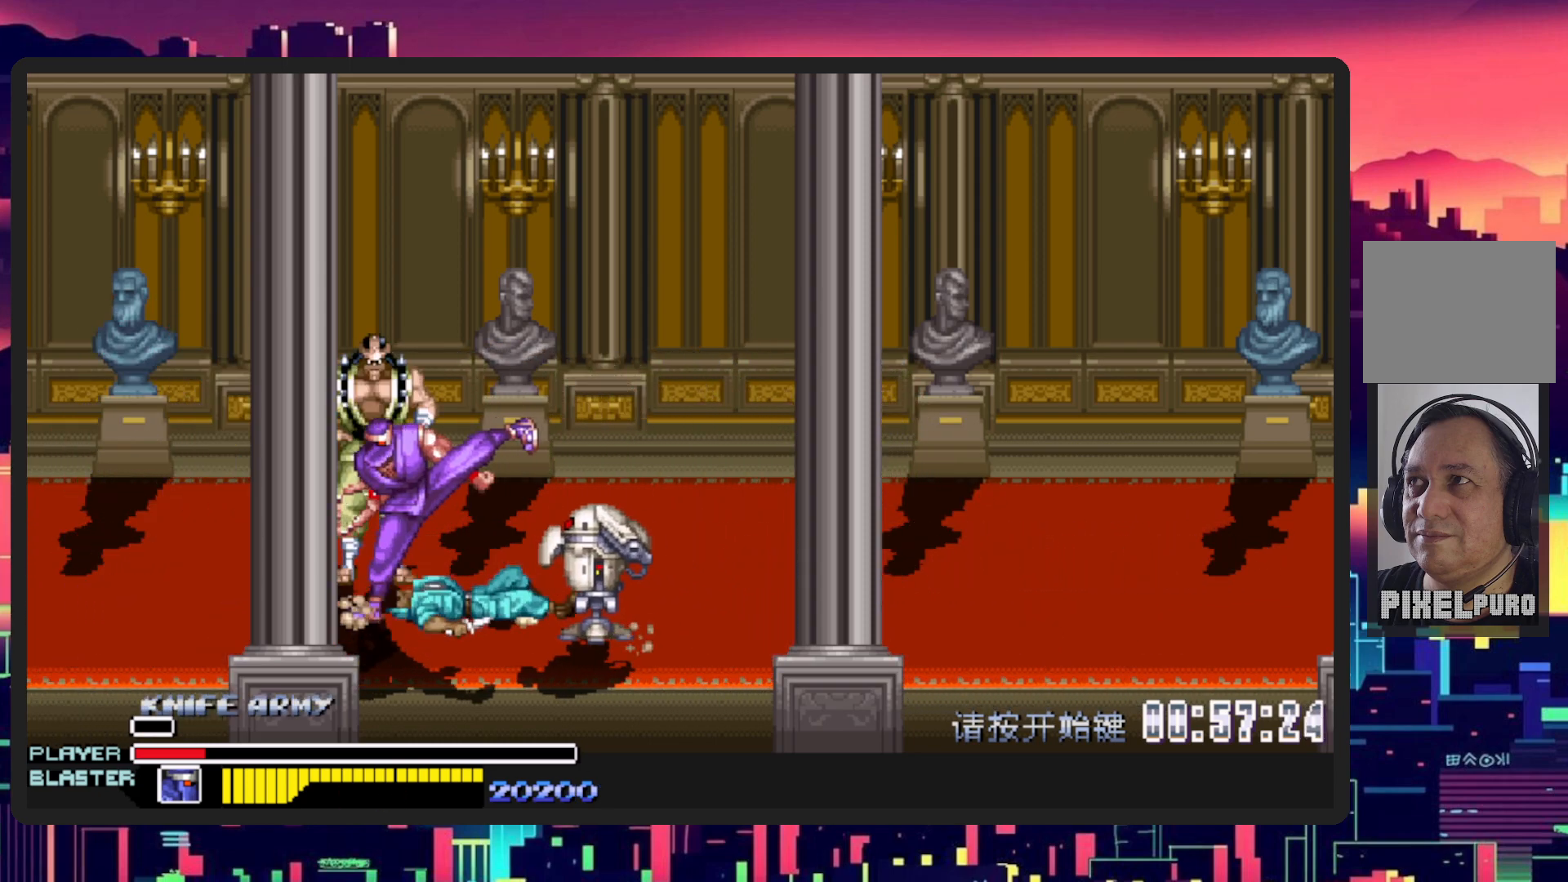
{"buttons": ["Y", "DPAD_DOWN", "DPAD_RIGHT"], "events": [[100, "Y", "up"], [184, "DPAD_DOWN", "down"], [484, "Y", "down"]]}
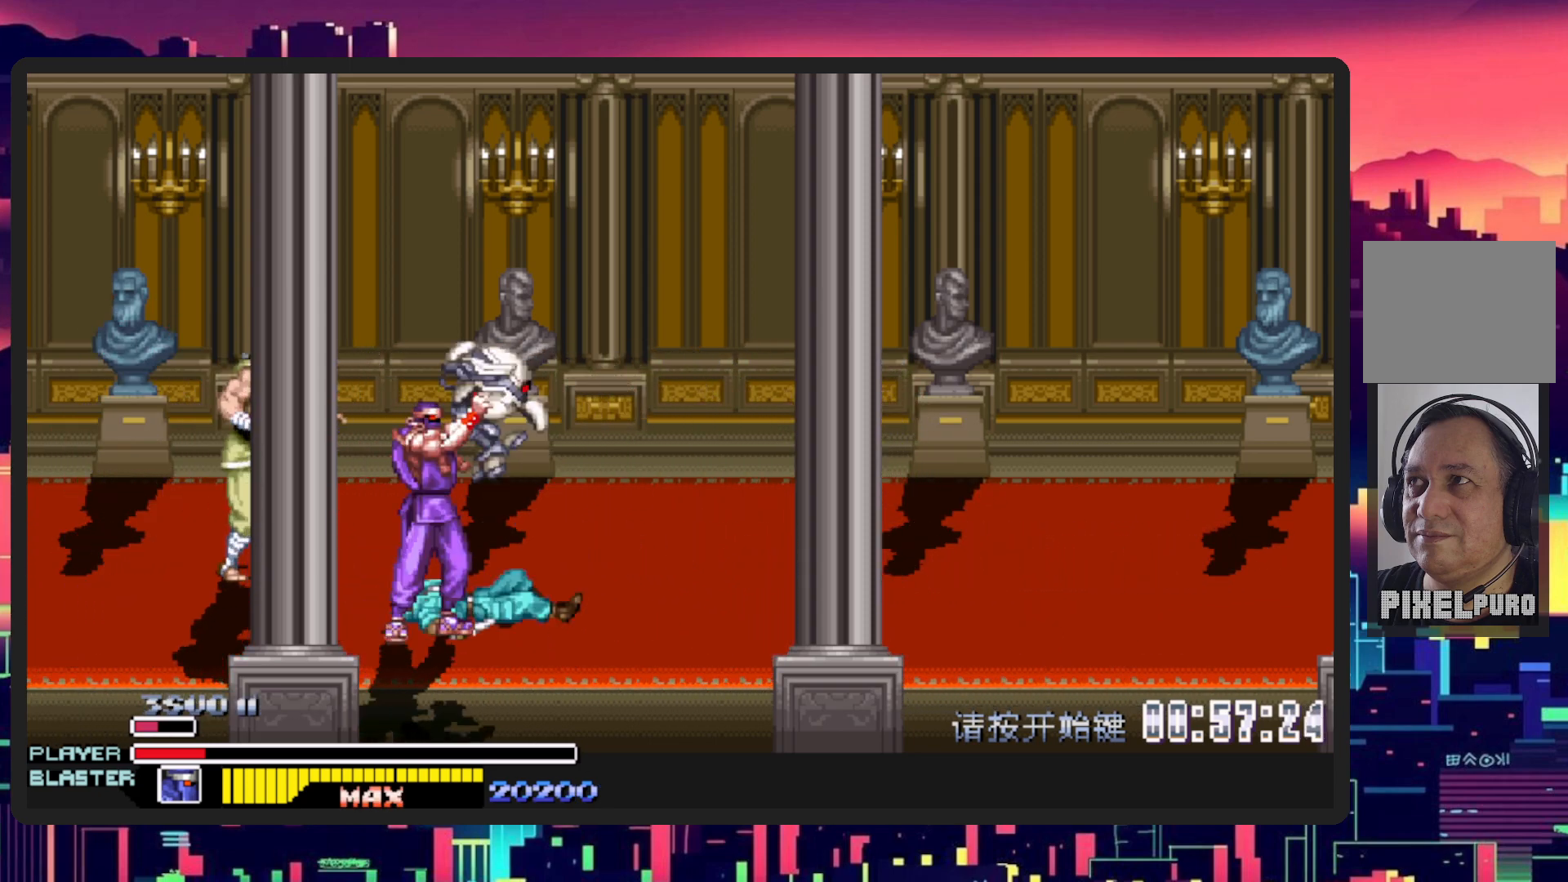
{"buttons": ["Y", "DPAD_RIGHT"], "events": [[117, "DPAD_DOWN", "up"], [167, "Y", "up"], [233, "Y", "down"], [367, "Y", "up"], [467, "Y", "down"]]}
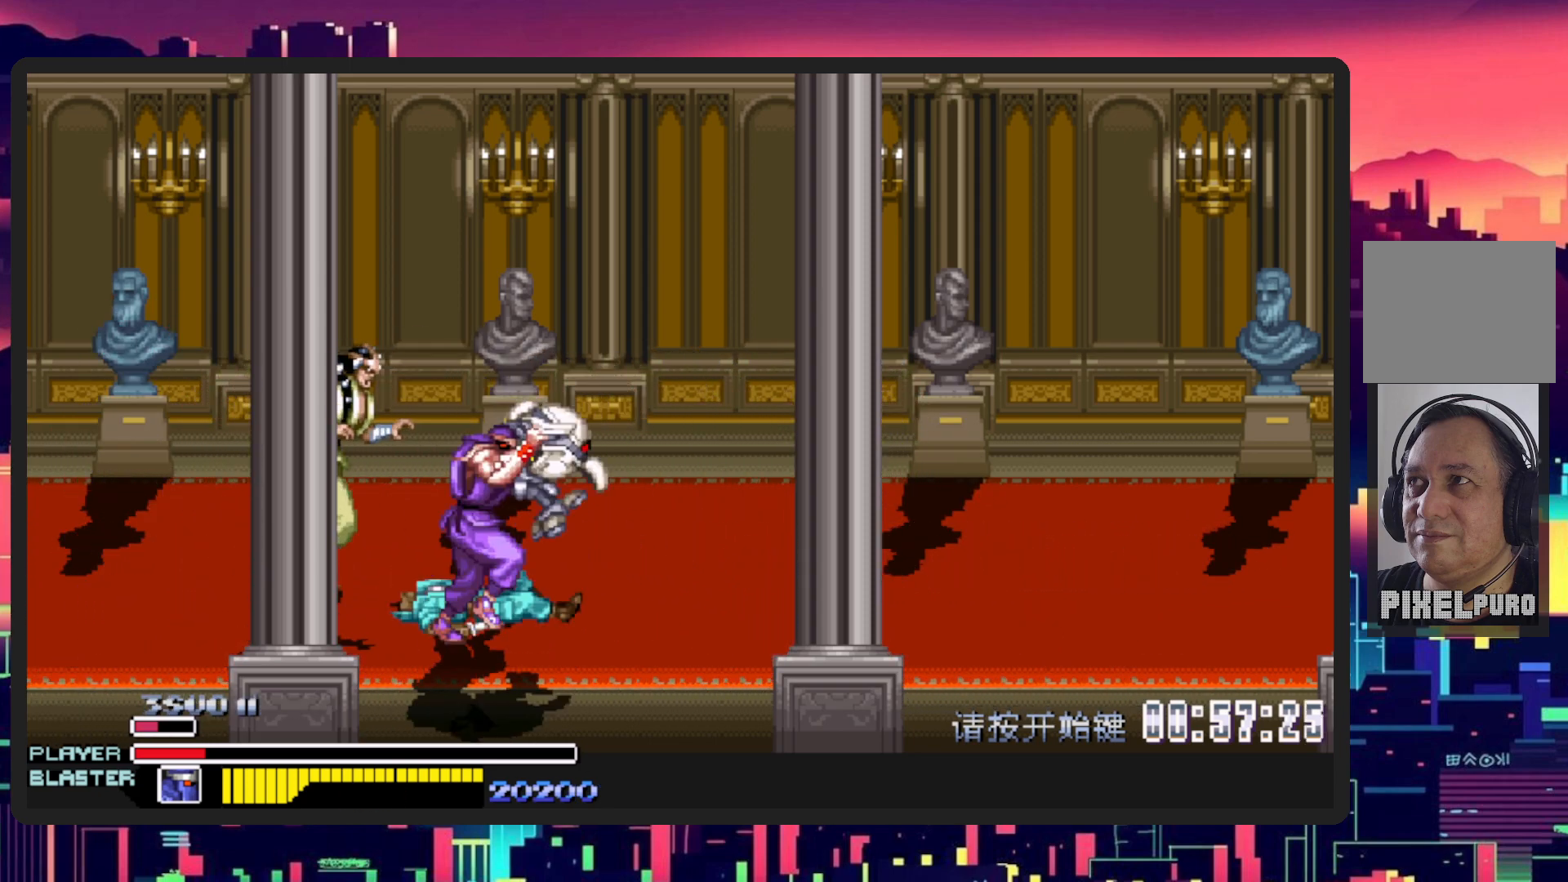
{"buttons": ["DPAD_UP", "DPAD_LEFT"], "events": [[84, "Y", "up"], [234, "DPAD_LEFT", "down"], [234, "DPAD_RIGHT", "up"], [317, "DPAD_UP", "down"]]}